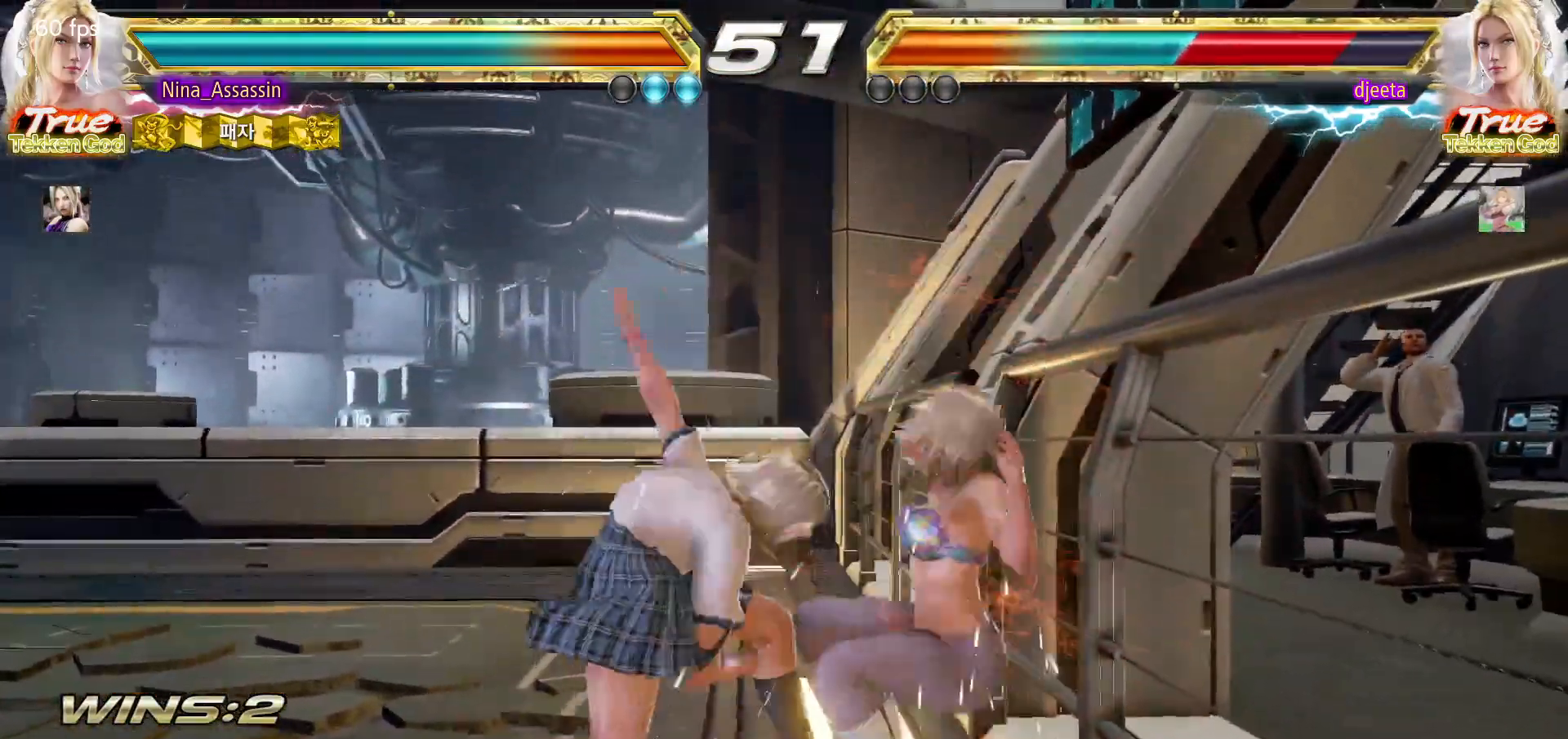
Gameplay with a controller (arcade stick); each line is a JSON object with the inputs held at the frame after it. "events" lists button and stick changes between this image and that frame as [ms after this image, input, new state], when the widget could be followed in between. Not read: L3 R3.
{"buttons": ["SQUARE"], "left_stick": "center", "events": []}
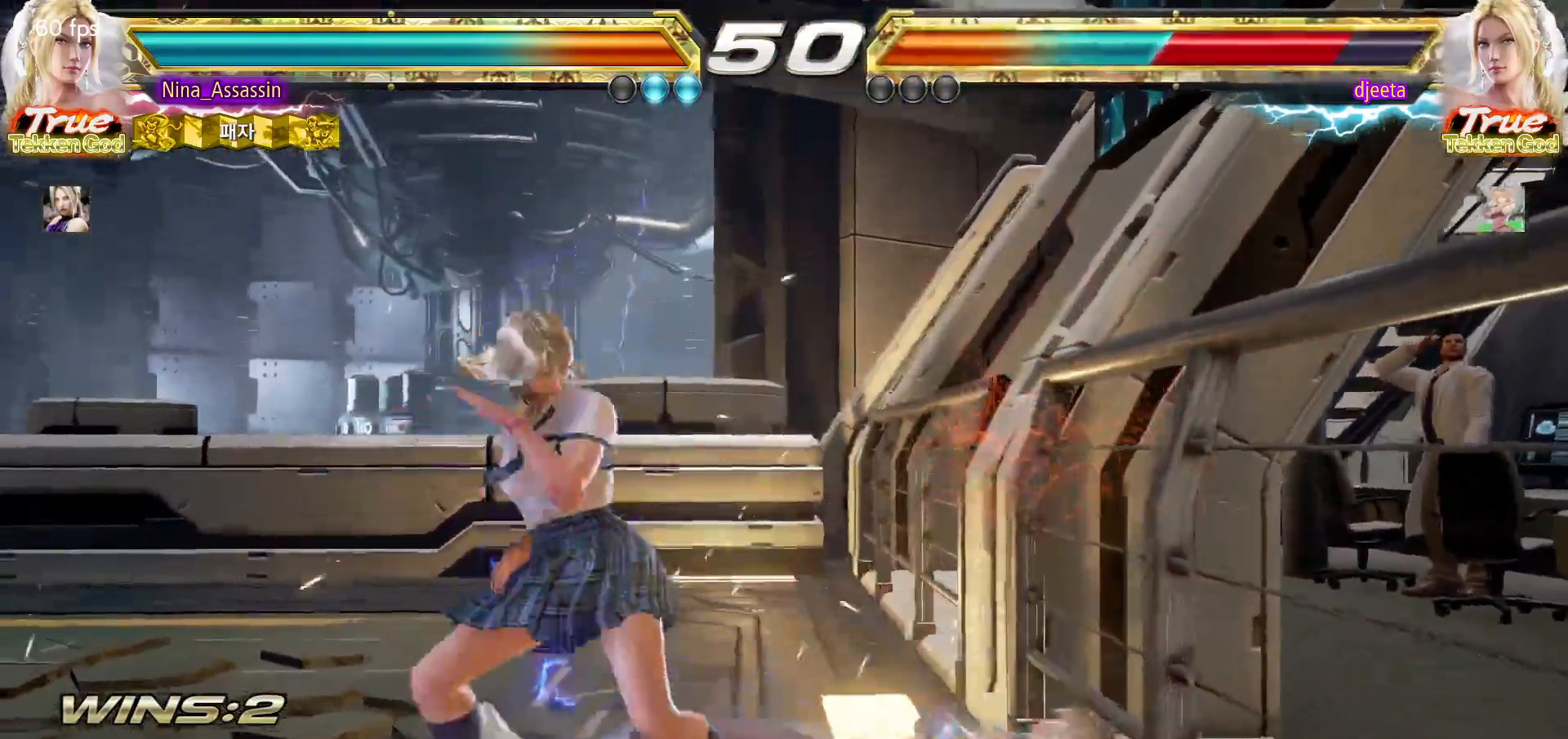
{"buttons": ["CIRCLE"], "left_stick": "center"}
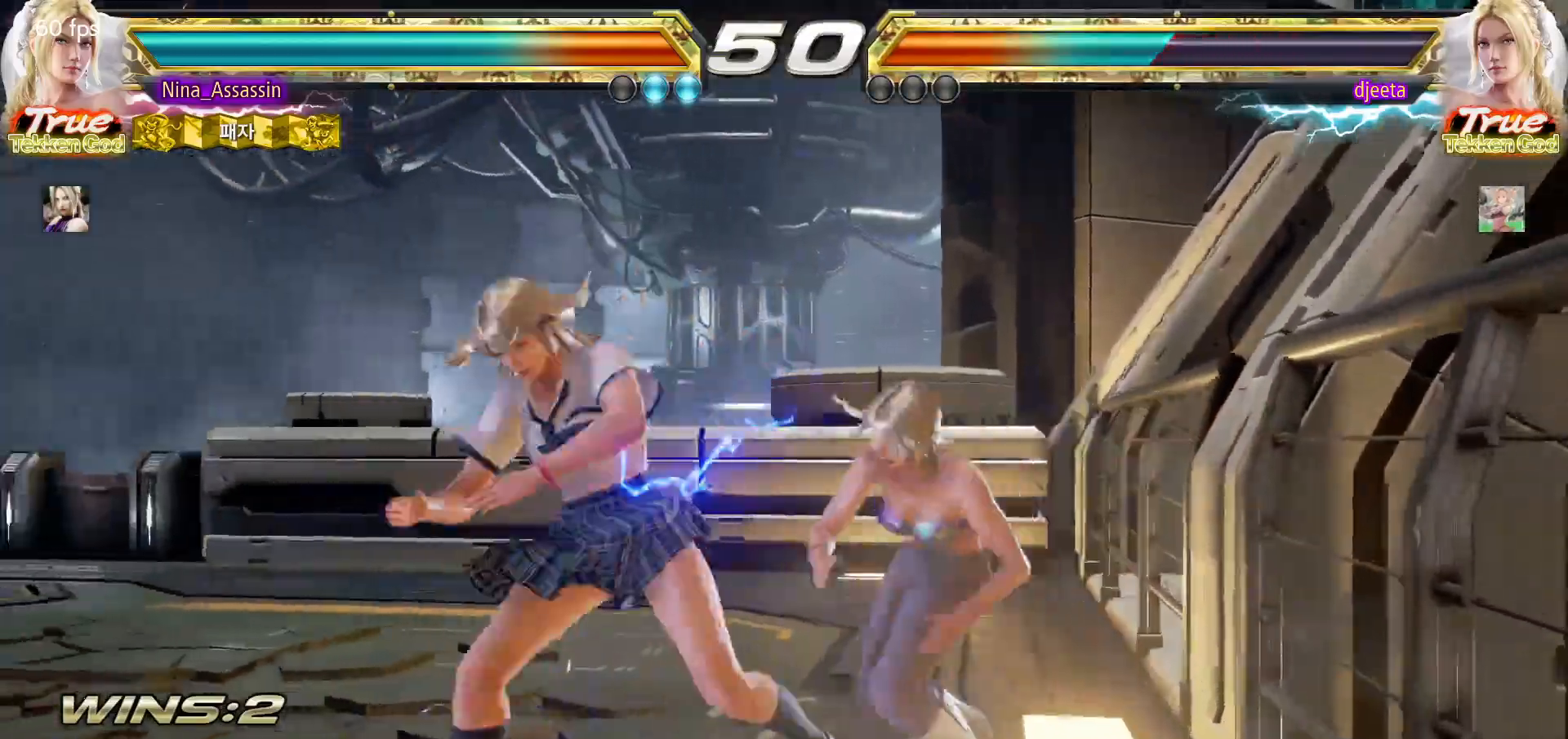
{"buttons": [], "left_stick": "left", "events": [[17, "CIRCLE", "up"], [217, "left_stick", "left"]]}
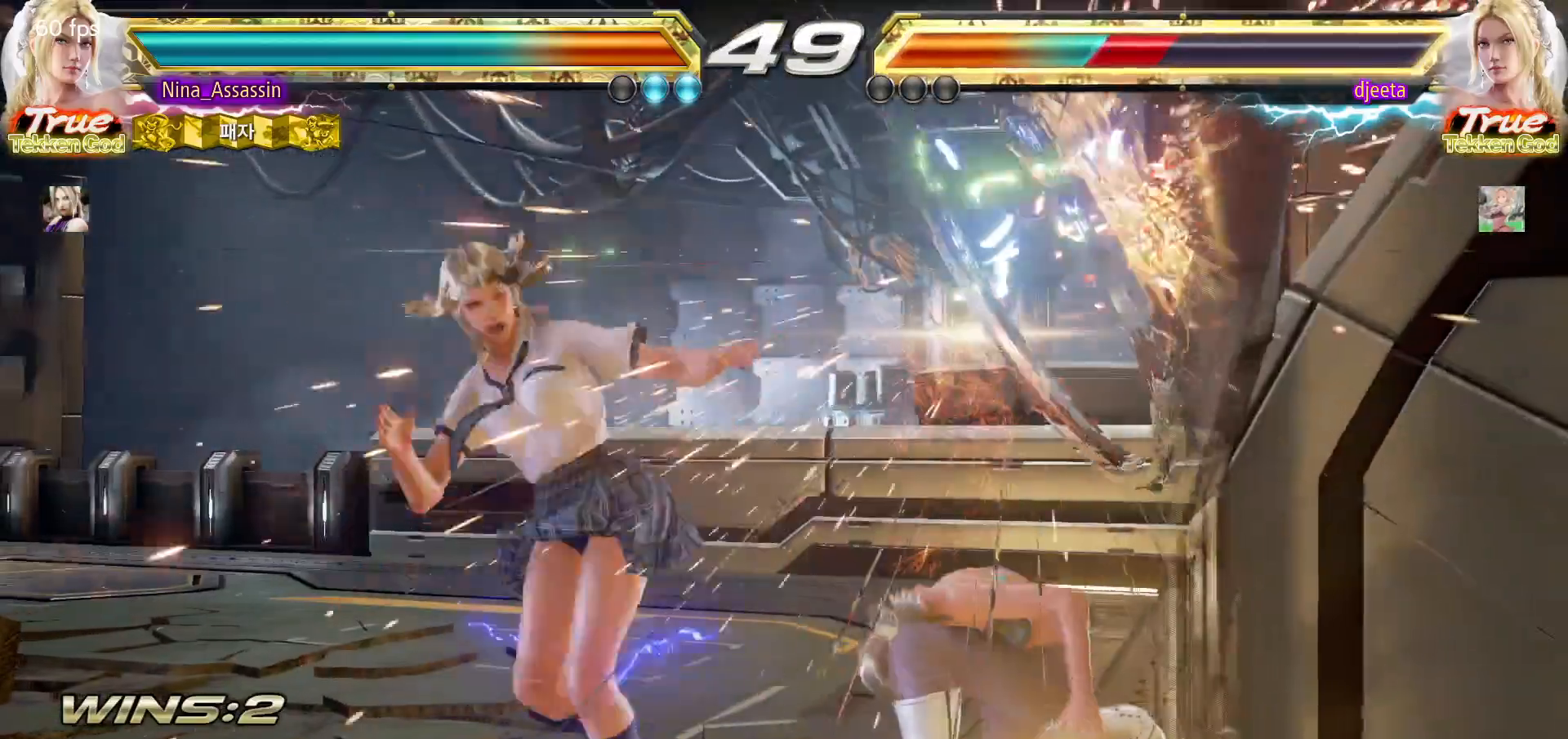
{"buttons": ["SQUARE"], "left_stick": "center", "events": [[83, "left_stick", "center"], [250, "left_stick", "down-right"], [300, "SQUARE", "down"], [300, "TRIANGLE", "down"], [350, "TRIANGLE", "up"], [367, "SQUARE", "up"], [417, "left_stick", "center"], [467, "SQUARE", "down"]]}
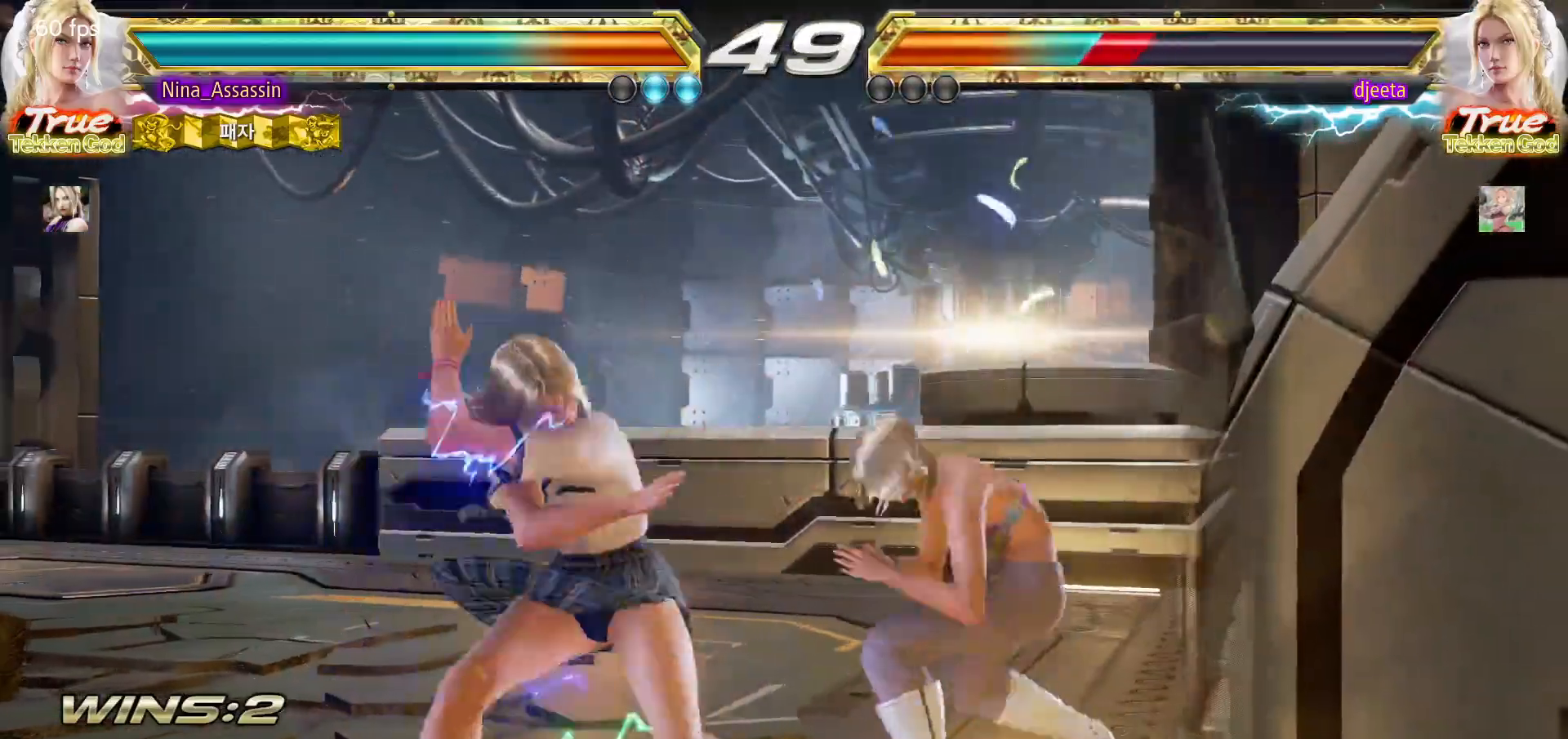
{"buttons": ["SQUARE", "TRIANGLE"], "left_stick": "right", "events": [[17, "SQUARE", "up"], [83, "SQUARE", "down"], [150, "SQUARE", "up"], [450, "left_stick", "right"], [483, "SQUARE", "down"], [483, "TRIANGLE", "down"]]}
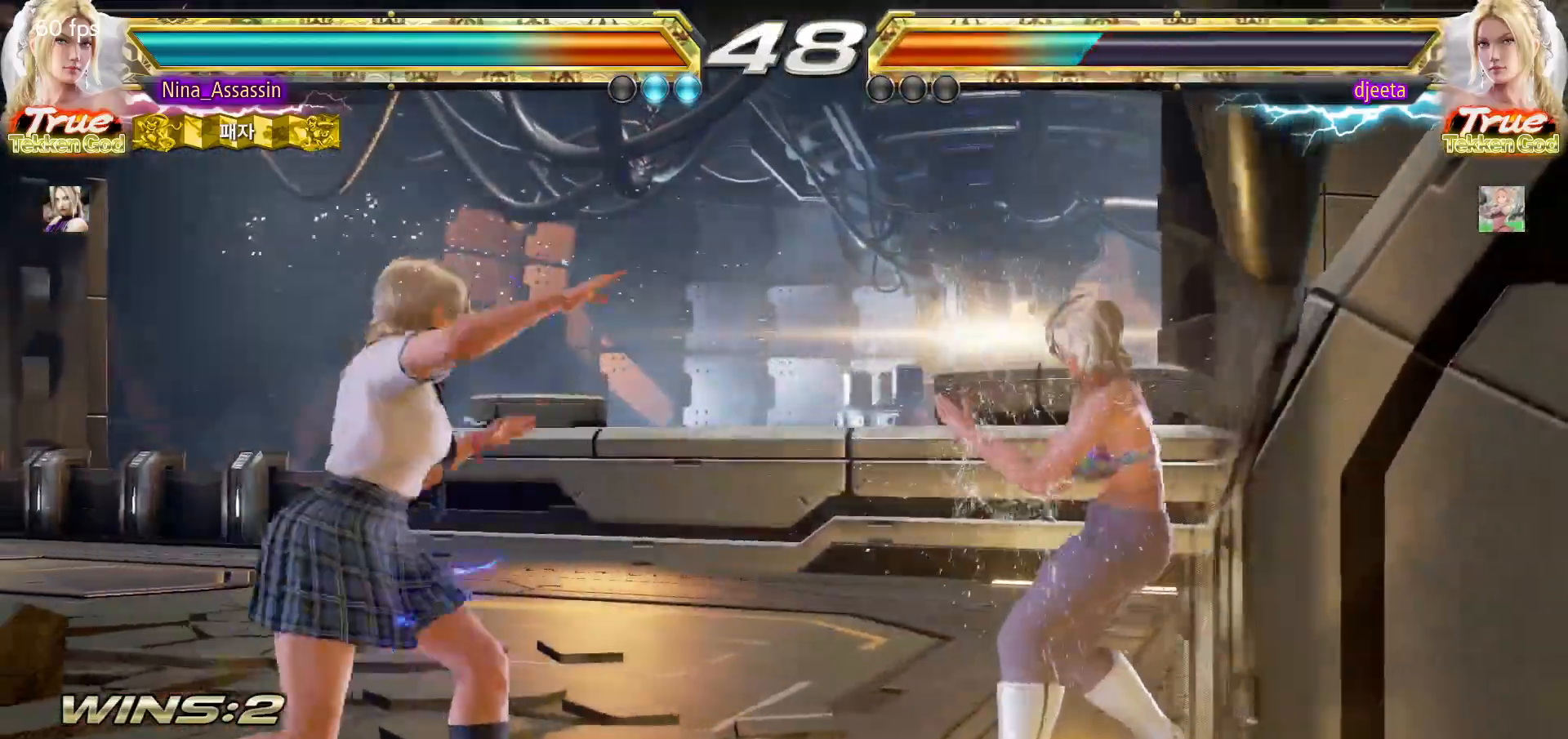
{"buttons": [], "left_stick": "left", "events": [[17, "TRIANGLE", "up"], [33, "SQUARE", "up"], [133, "left_stick", "center"], [217, "left_stick", "left"]]}
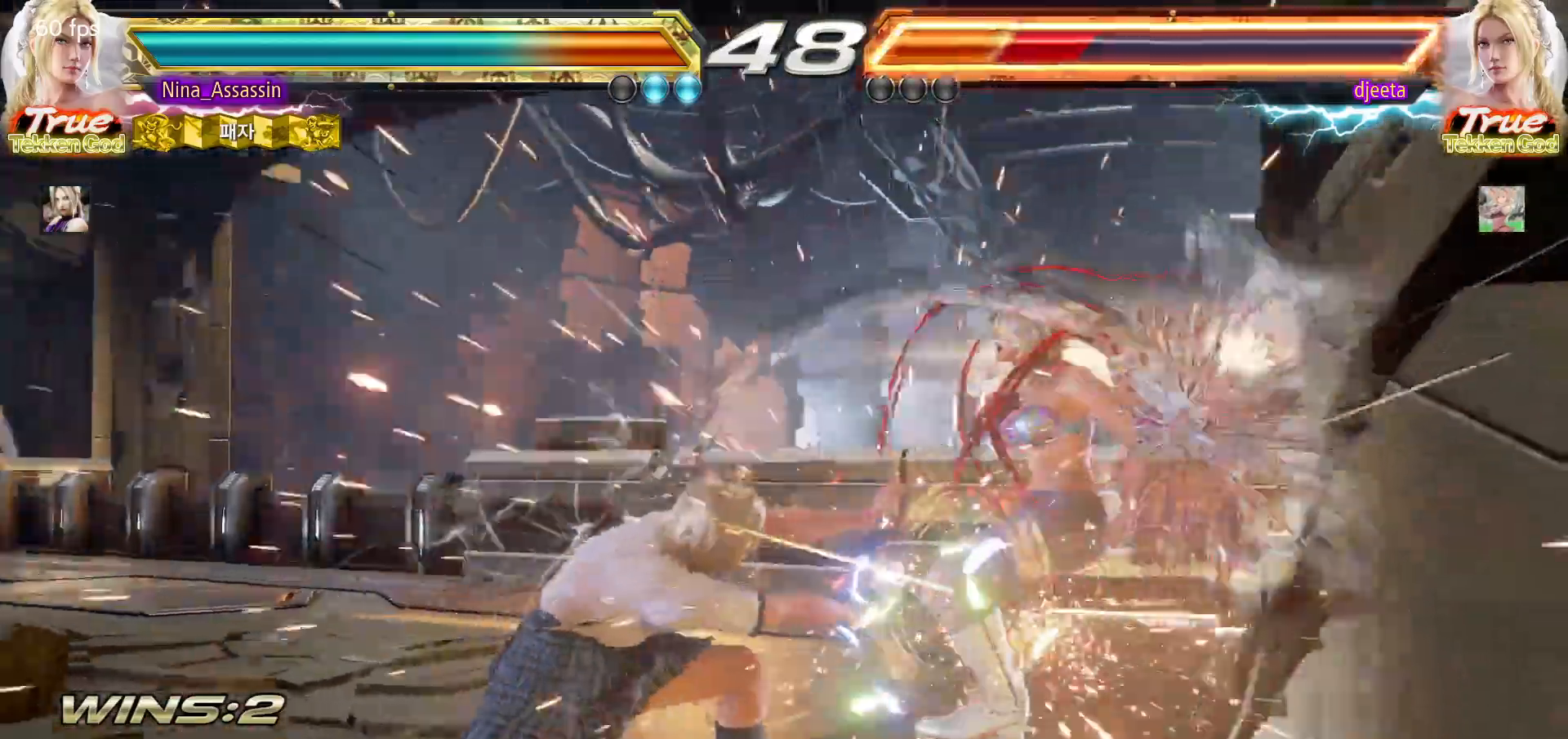
{"buttons": [], "left_stick": "left", "events": [[183, "left_stick", "center"], [267, "left_stick", "down"], [333, "left_stick", "center"], [483, "left_stick", "left"]]}
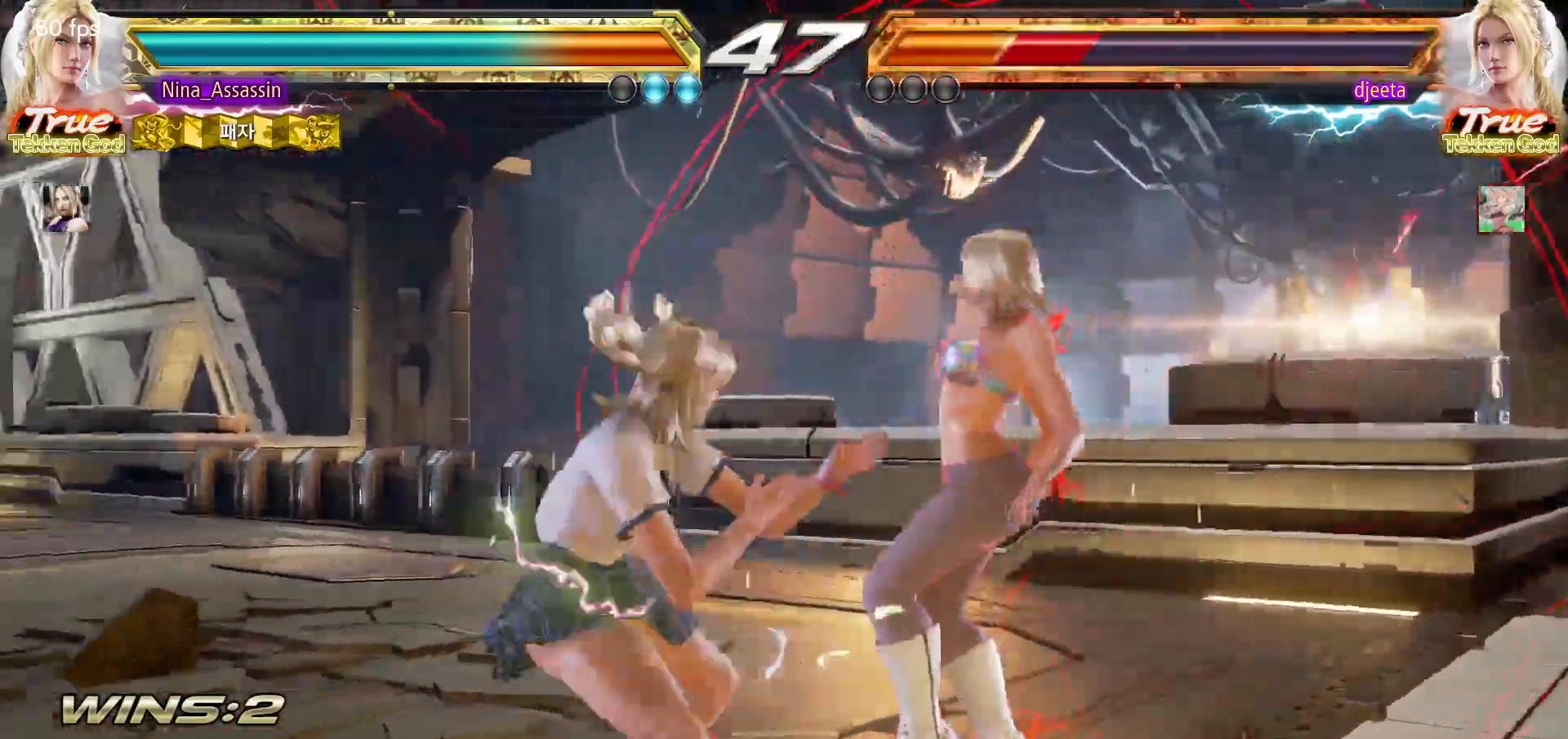
{"buttons": [], "left_stick": "center"}
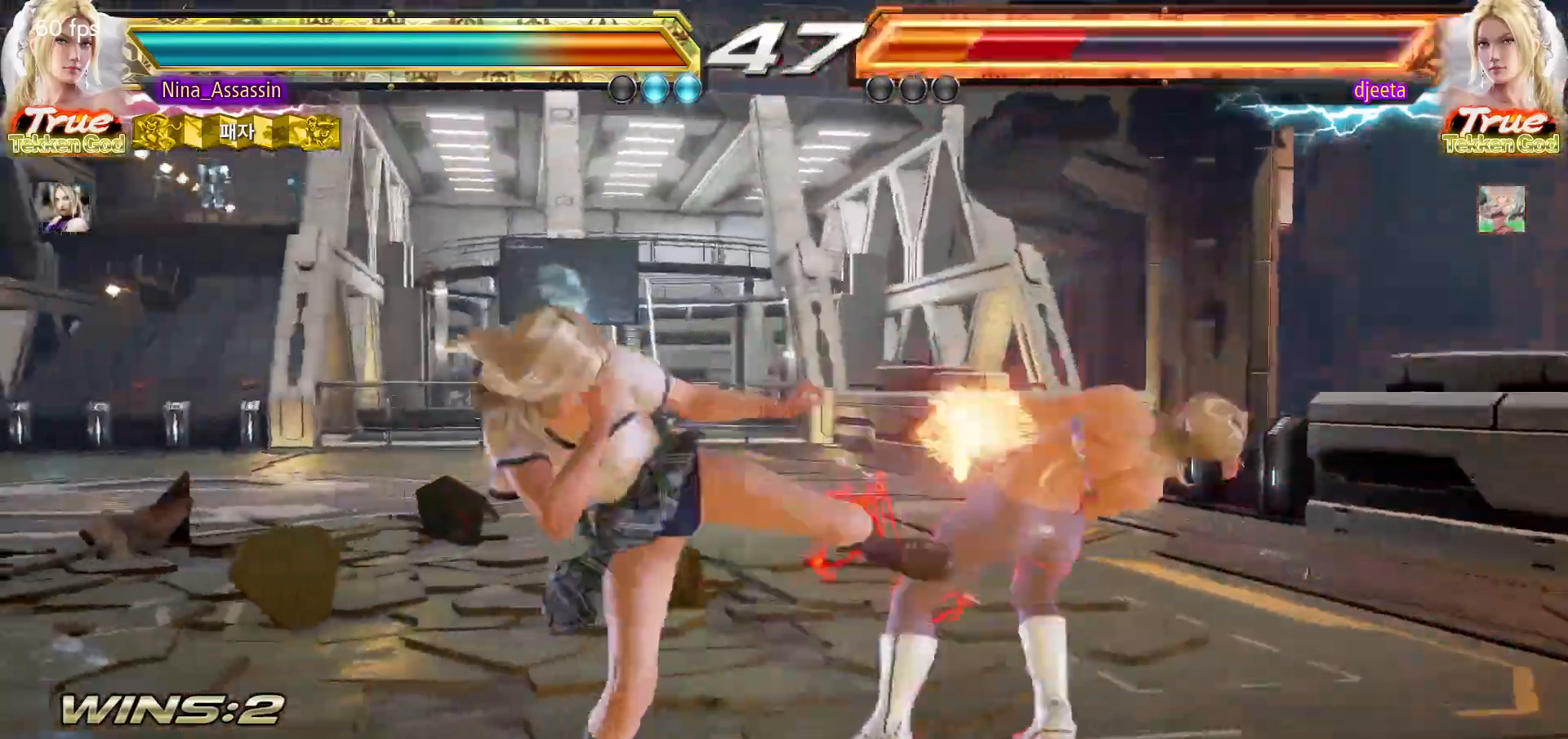
{"buttons": ["SQUARE"], "left_stick": "center", "events": [[183, "left_stick", "up"], [283, "left_stick", "center"], [500, "SQUARE", "down"]]}
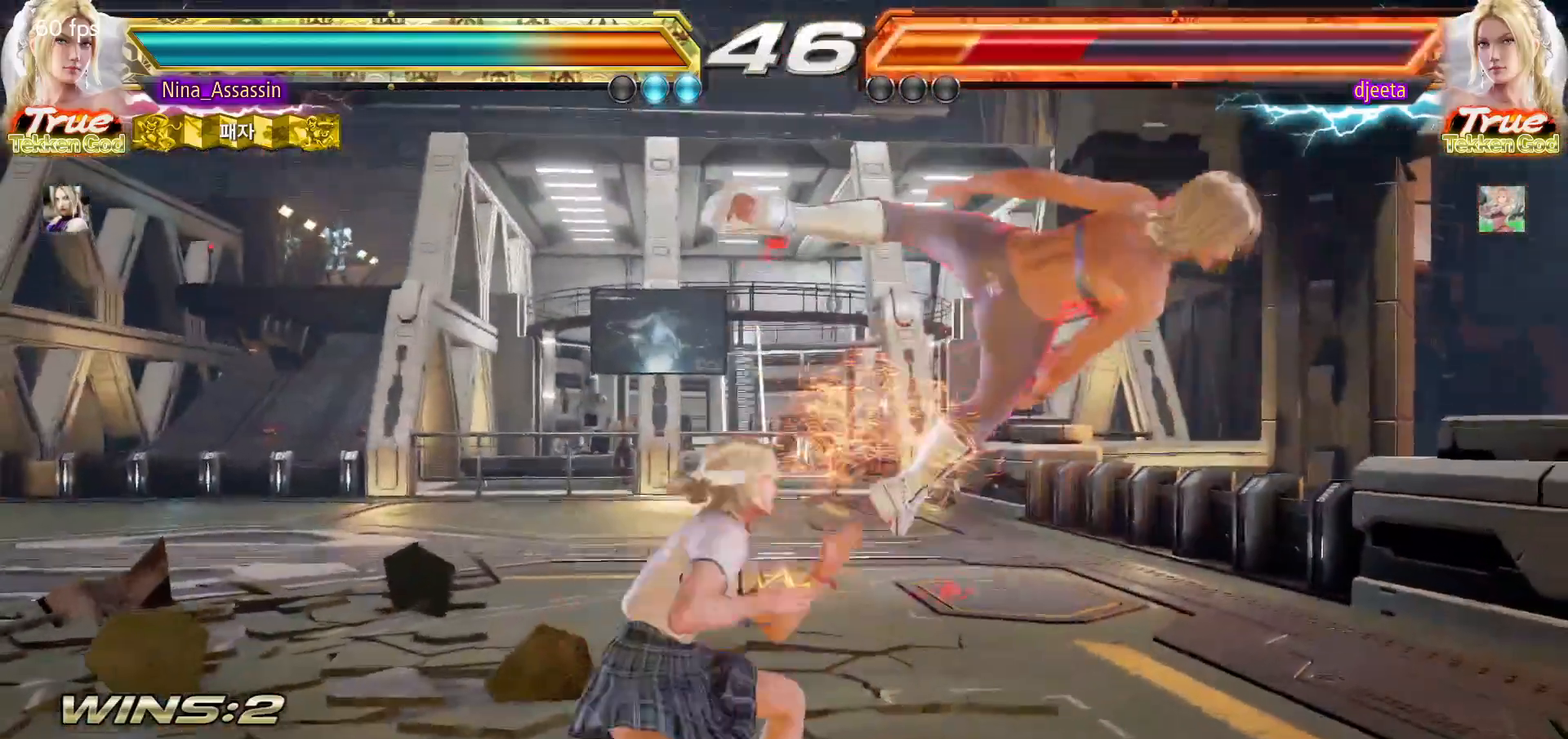
{"buttons": [], "left_stick": "right", "events": [[50, "SQUARE", "up"], [150, "left_stick", "right"]]}
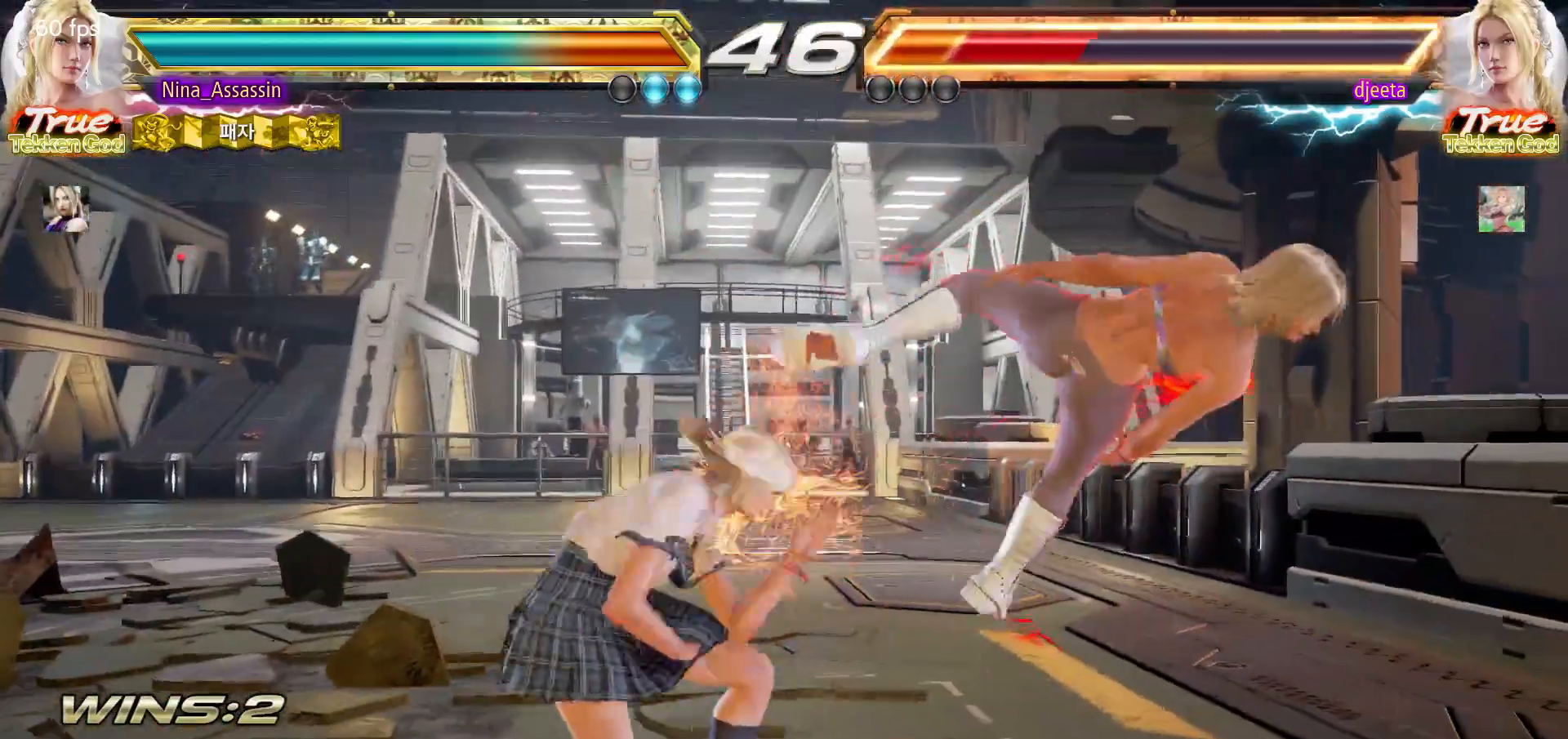
{"buttons": [], "left_stick": "right", "events": [[17, "CIRCLE", "down"], [83, "CIRCLE", "up"], [150, "TRIANGLE", "down"], [200, "TRIANGLE", "up"], [283, "CROSS", "down"], [317, "CROSS", "up"], [367, "CROSS", "down"], [417, "CROSS", "up"], [467, "CROSS", "down"], [500, "CROSS", "up"]]}
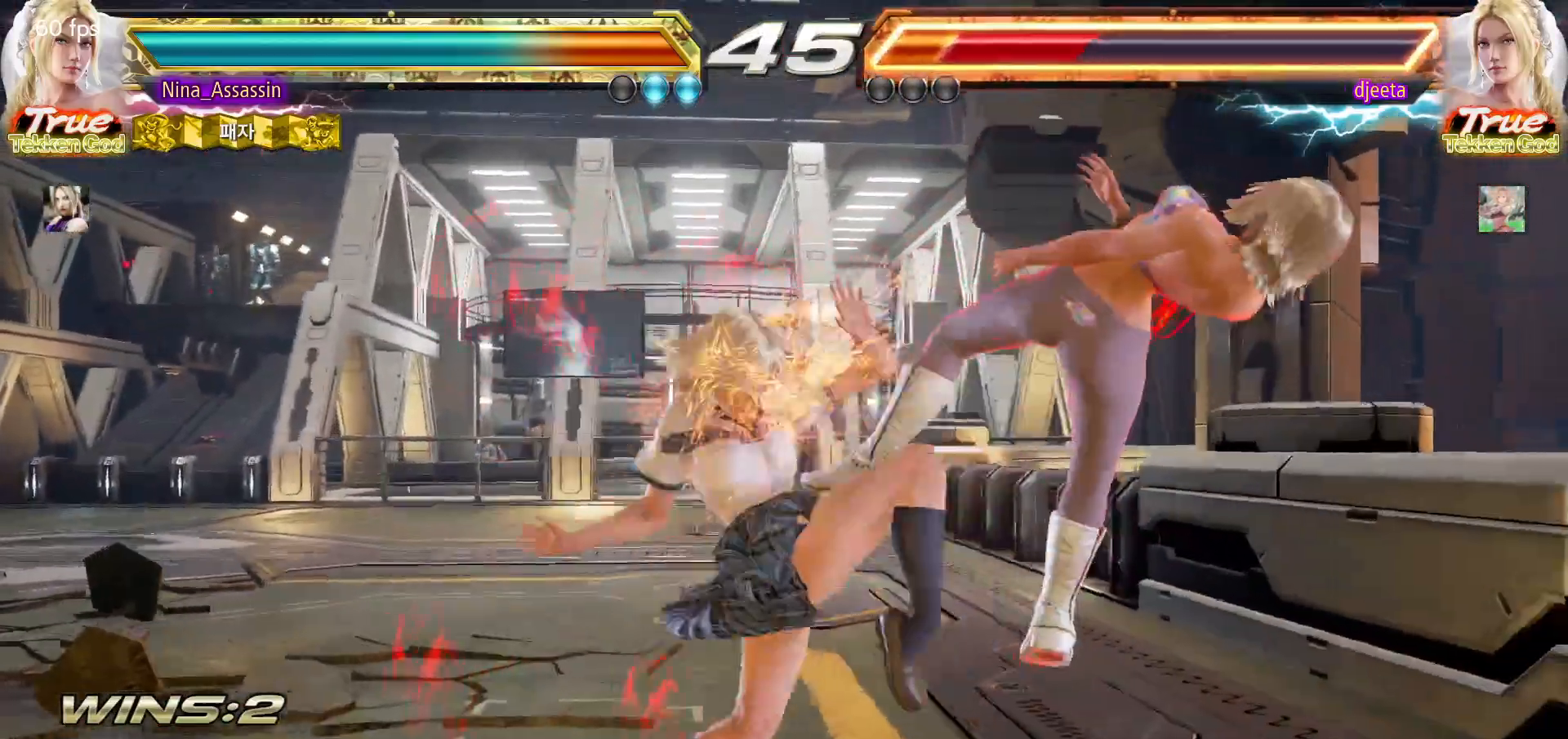
{"buttons": [], "left_stick": "right", "events": [[33, "CROSS", "down"], [67, "CROSS", "up"], [117, "CROSS", "down"], [167, "CROSS", "up"], [200, "CROSS", "down"], [250, "CROSS", "up"], [283, "CROSS", "down"], [333, "CROSS", "up"], [367, "CROSS", "down"], [417, "CROSS", "up"]]}
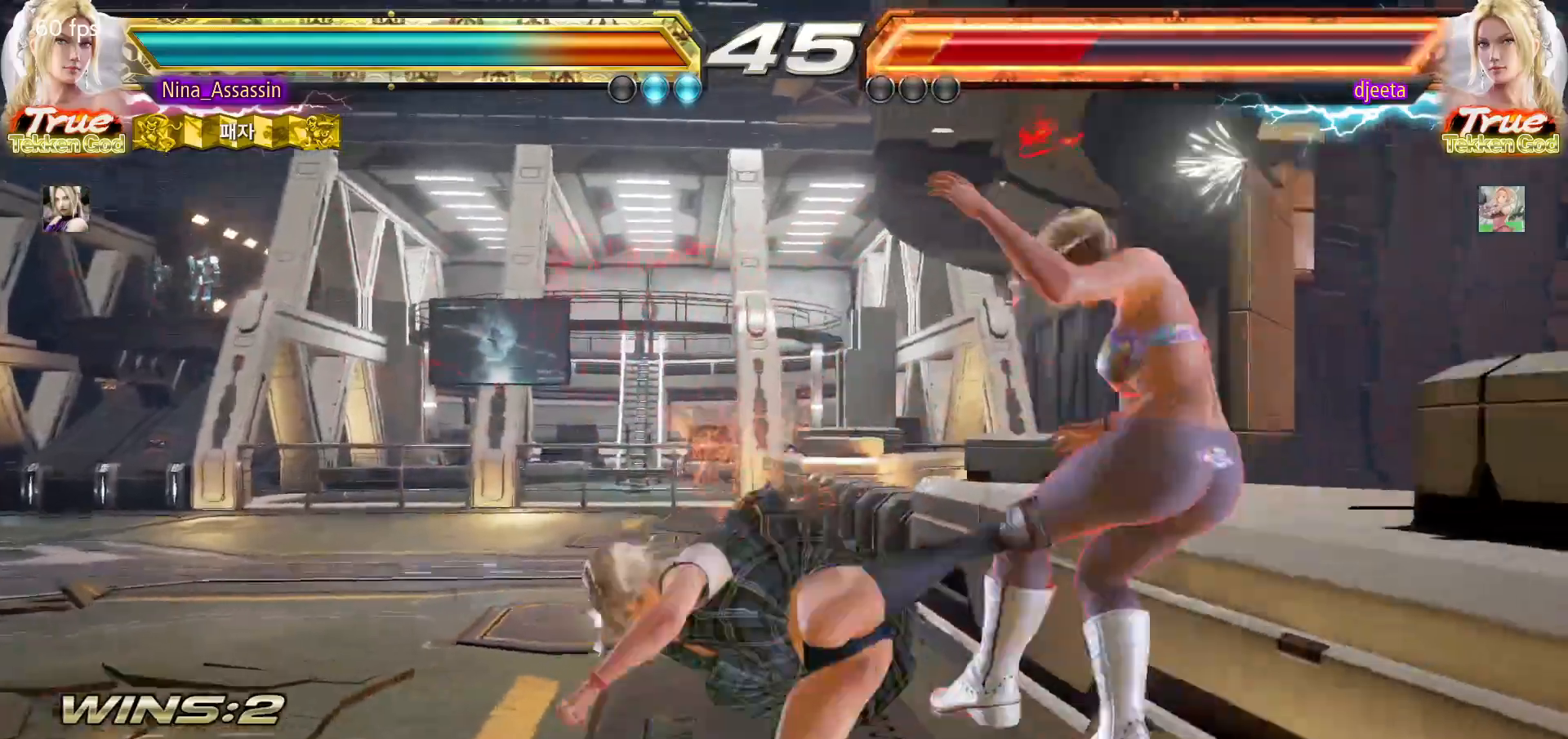
{"buttons": [], "left_stick": "down-right", "events": [[33, "left_stick", "center"], [500, "left_stick", "down-right"]]}
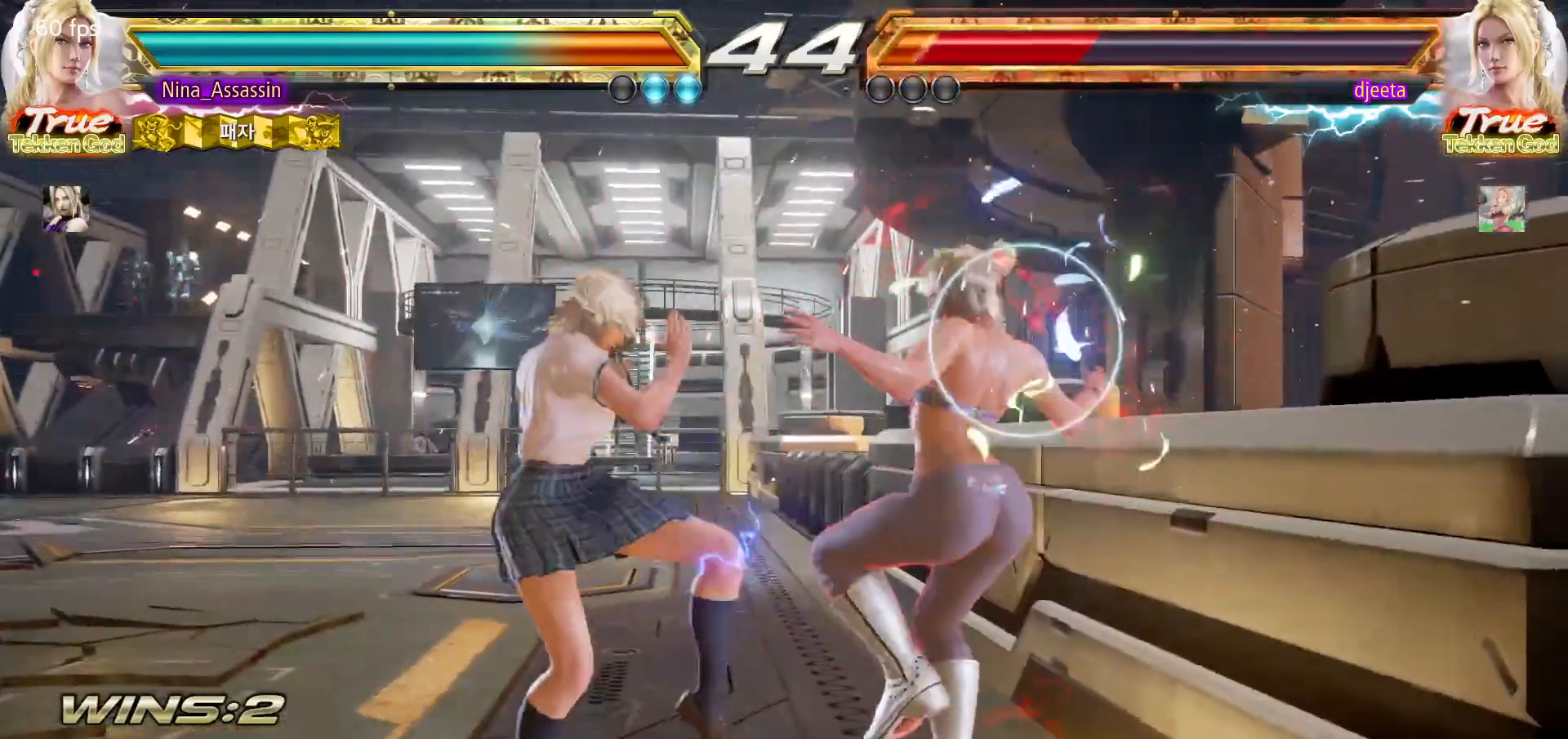
{"buttons": [], "left_stick": "center", "events": [[67, "SQUARE", "down"], [117, "SQUARE", "up"], [200, "TRIANGLE", "down"], [233, "left_stick", "center"], [267, "TRIANGLE", "up"]]}
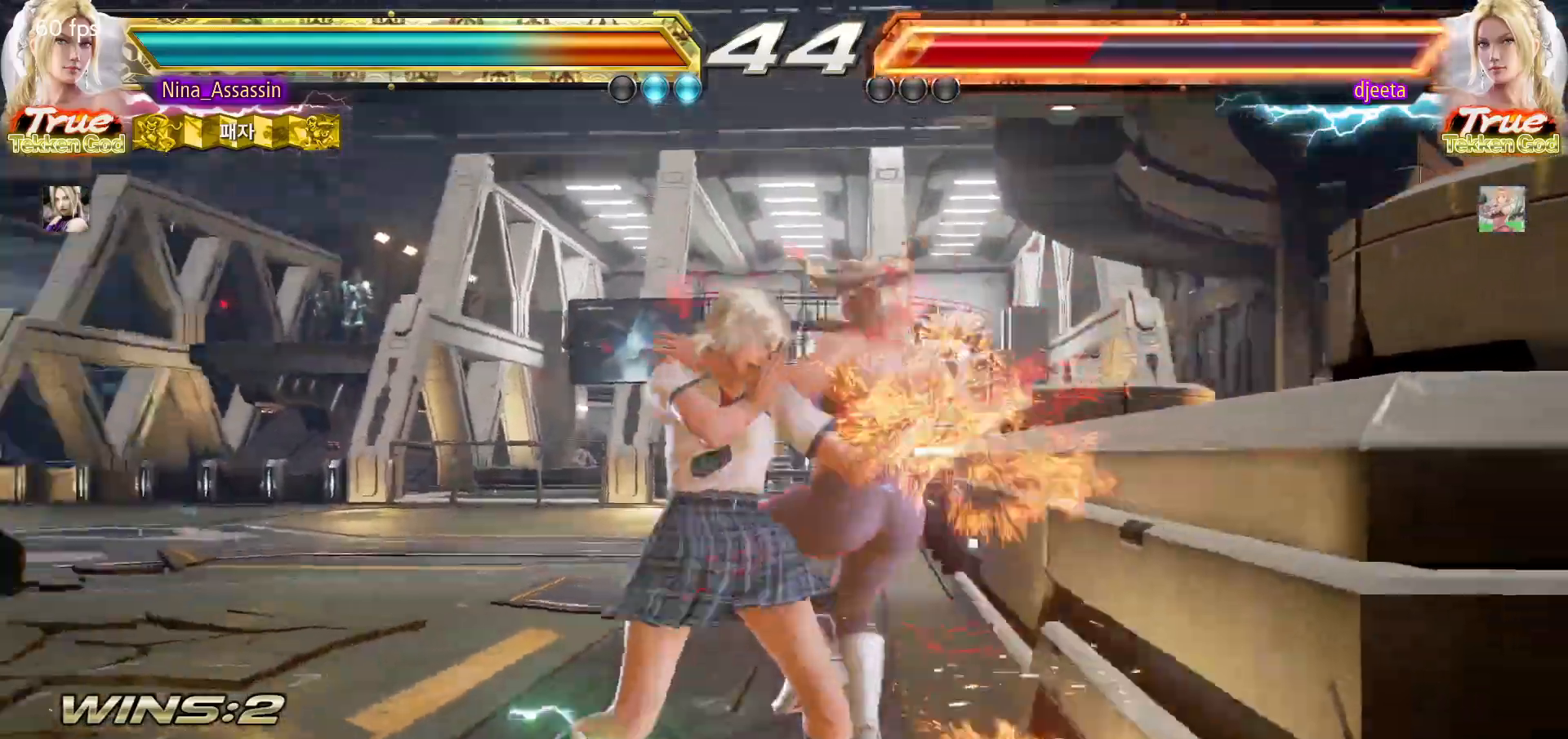
{"buttons": [], "left_stick": "center", "events": []}
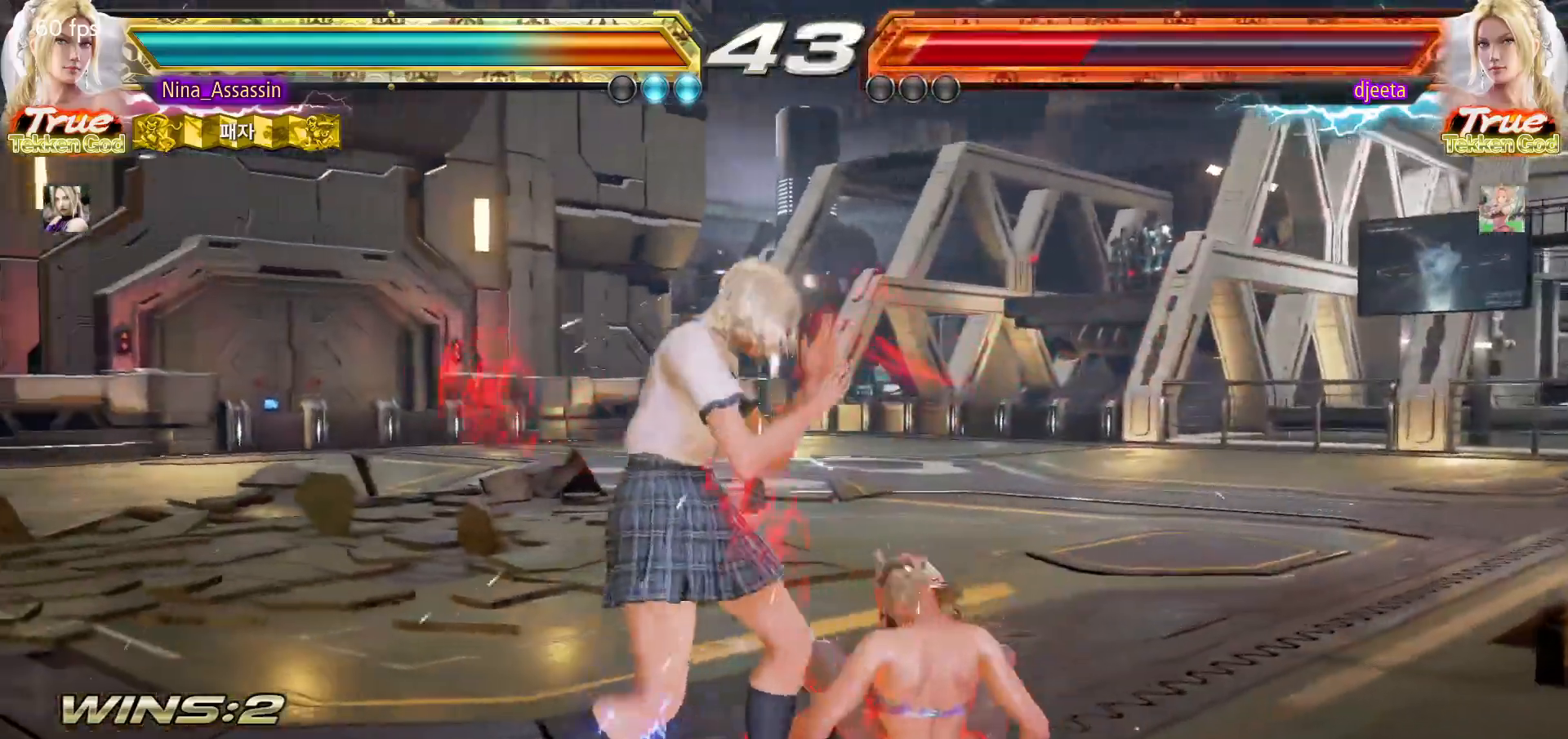
{"buttons": [], "left_stick": "down-right", "events": [[300, "left_stick", "down-right"], [350, "CROSS", "down"], [433, "CROSS", "up"]]}
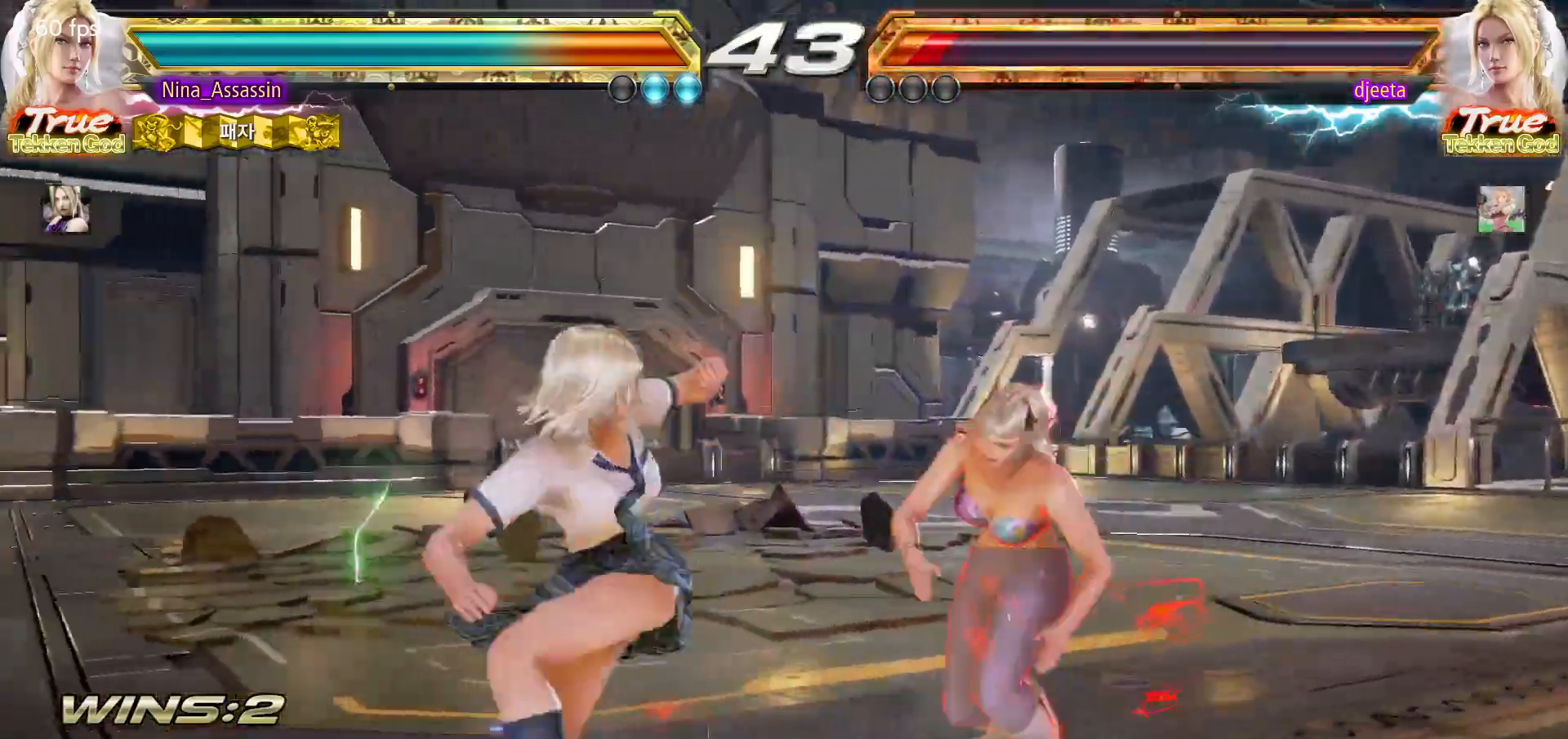
{"buttons": [], "left_stick": "center", "events": [[17, "left_stick", "center"], [217, "TRIANGLE", "down"], [283, "TRIANGLE", "up"]]}
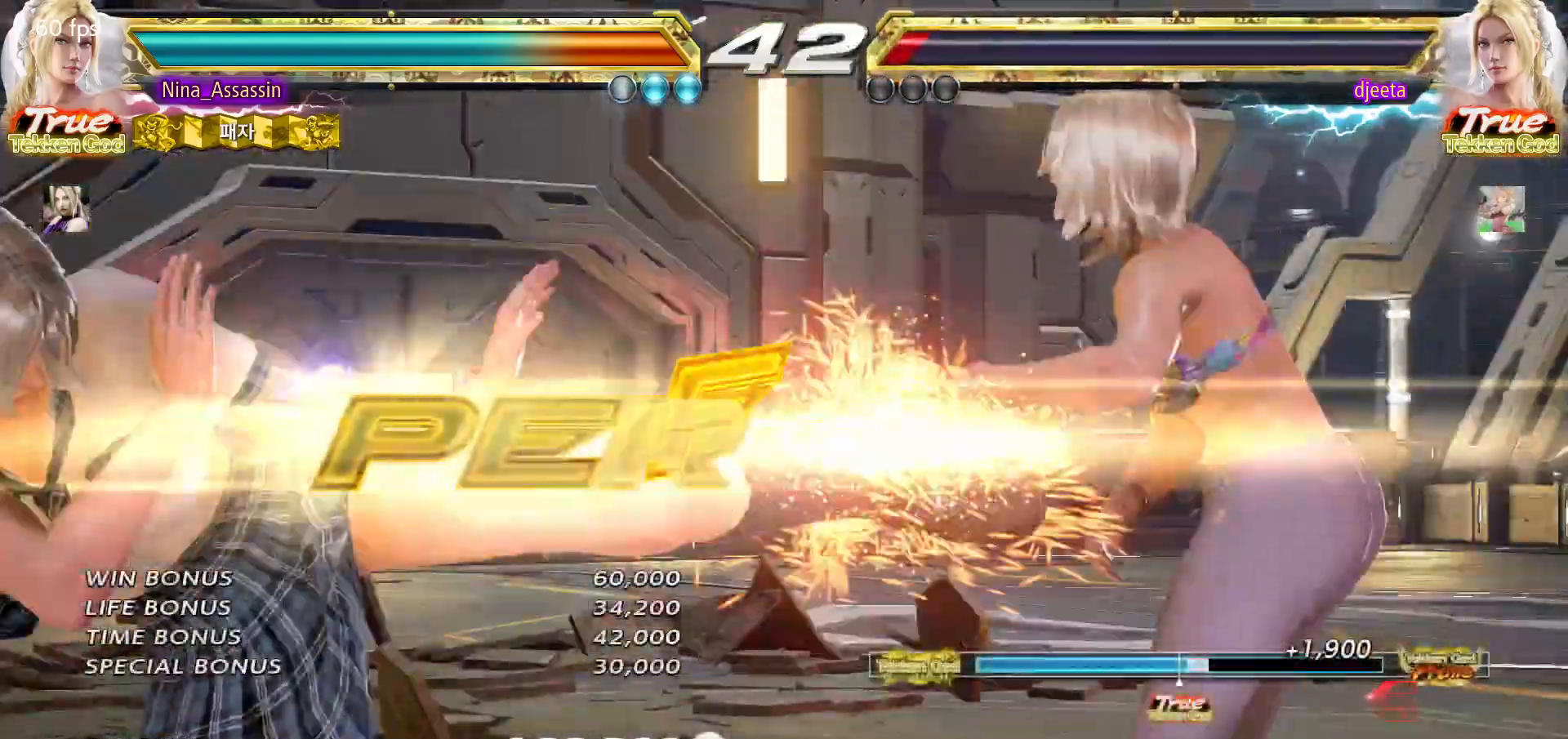
{"buttons": [], "left_stick": "center", "events": []}
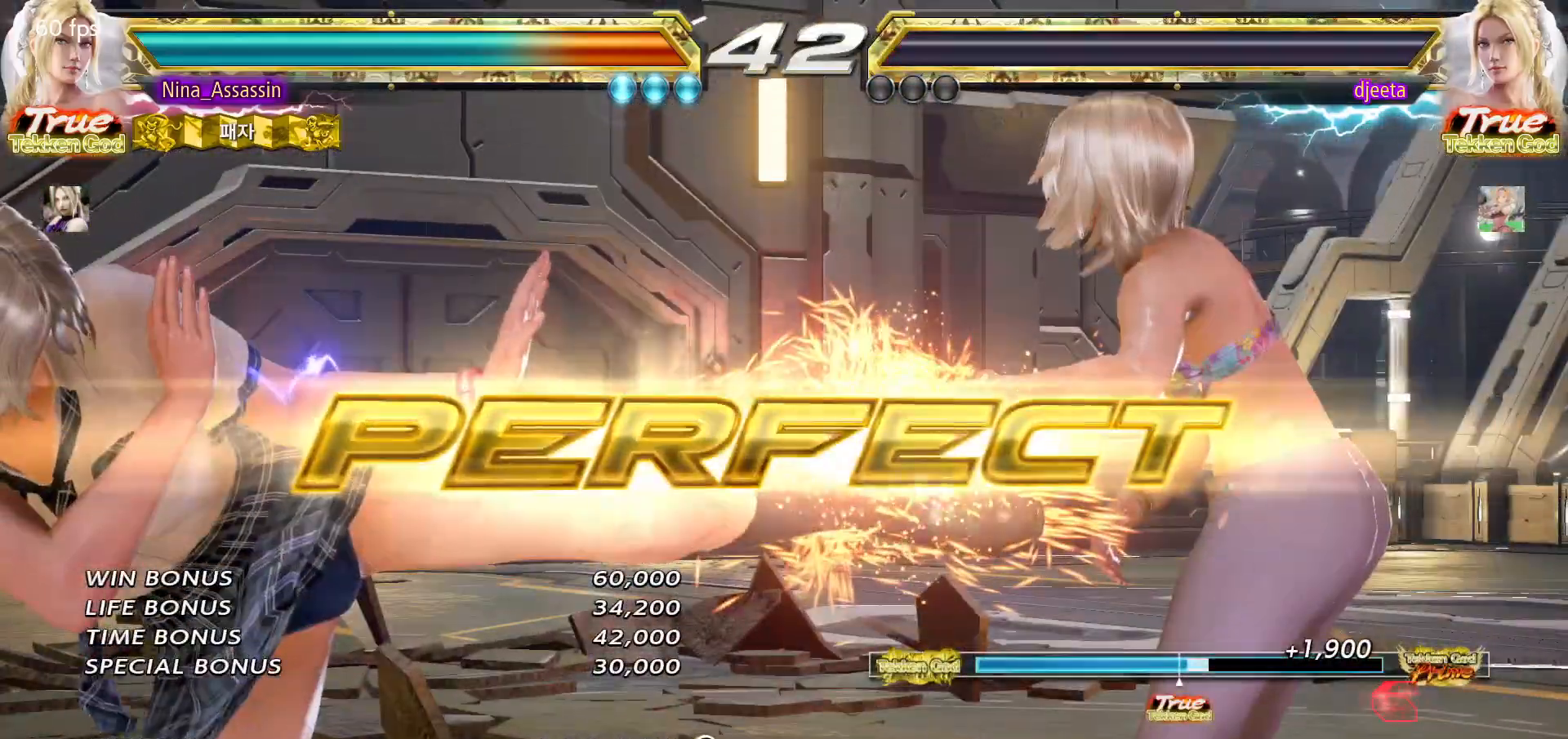
{"buttons": ["START"], "left_stick": "center", "events": [[133, "START", "down"], [167, "START", "up"], [217, "START", "down"], [267, "START", "up"], [317, "START", "down"], [367, "START", "up"], [417, "START", "down"], [450, "START", "up"], [500, "START", "down"]]}
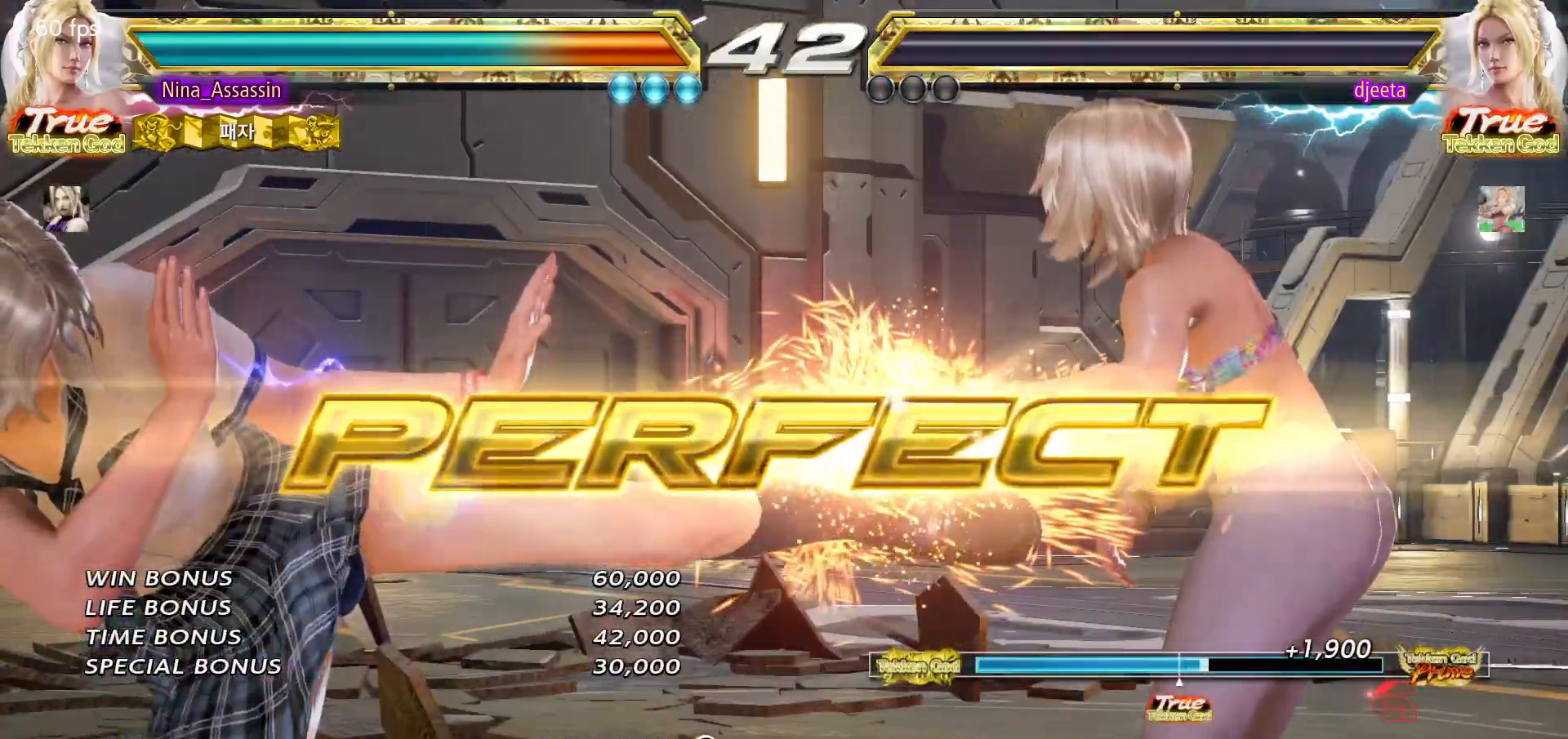
{"buttons": ["START"], "left_stick": "center", "events": [[50, "START", "up"], [100, "START", "down"], [150, "START", "up"], [200, "START", "down"], [250, "START", "up"], [300, "START", "down"], [350, "START", "up"], [400, "START", "down"], [450, "START", "up"], [483, "START", "down"]]}
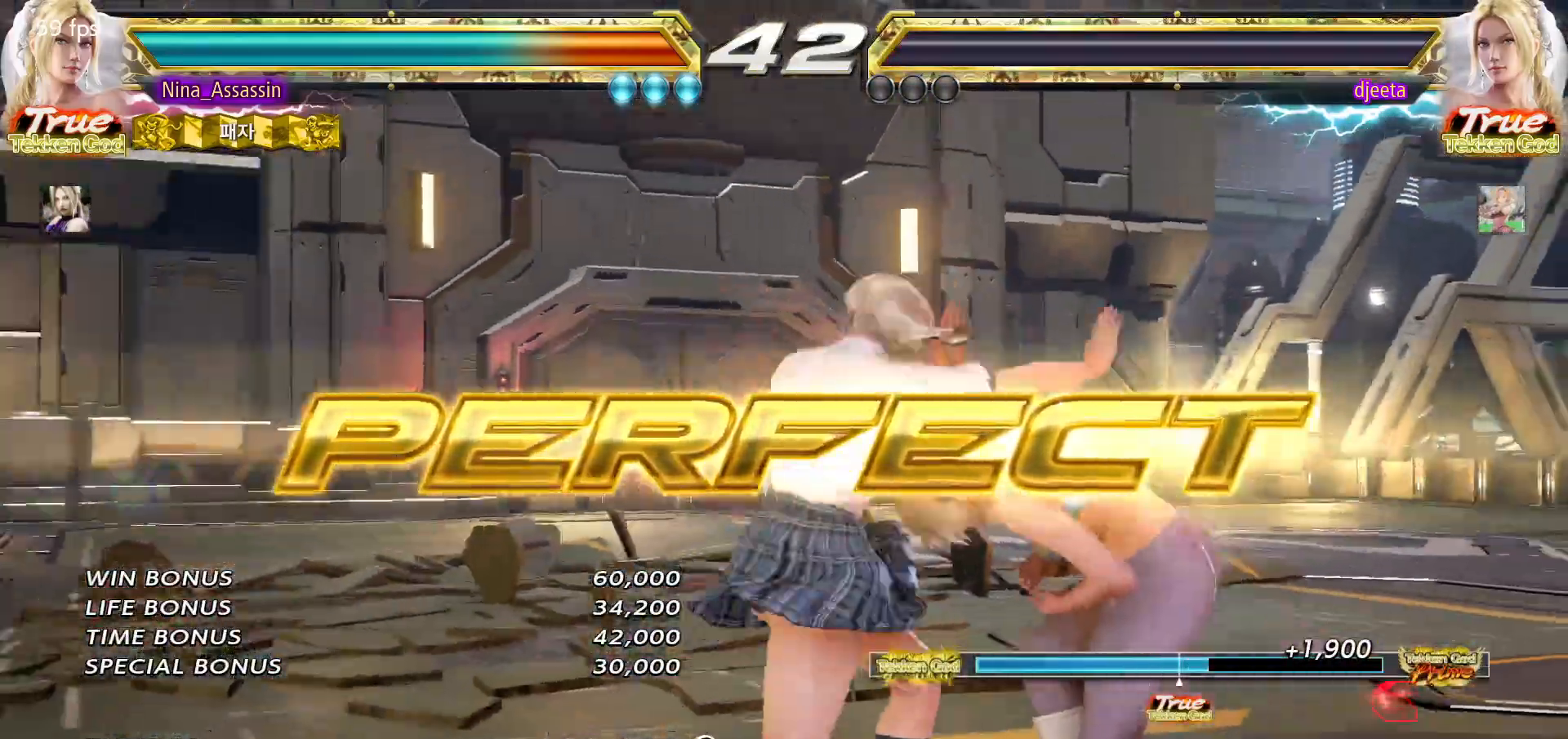
{"buttons": ["START"], "left_stick": "center", "events": [[33, "START", "up"], [100, "START", "down"], [133, "START", "up"], [183, "START", "down"], [233, "START", "up"], [283, "START", "down"], [333, "START", "up"], [367, "START", "down"], [417, "START", "up"], [483, "START", "down"]]}
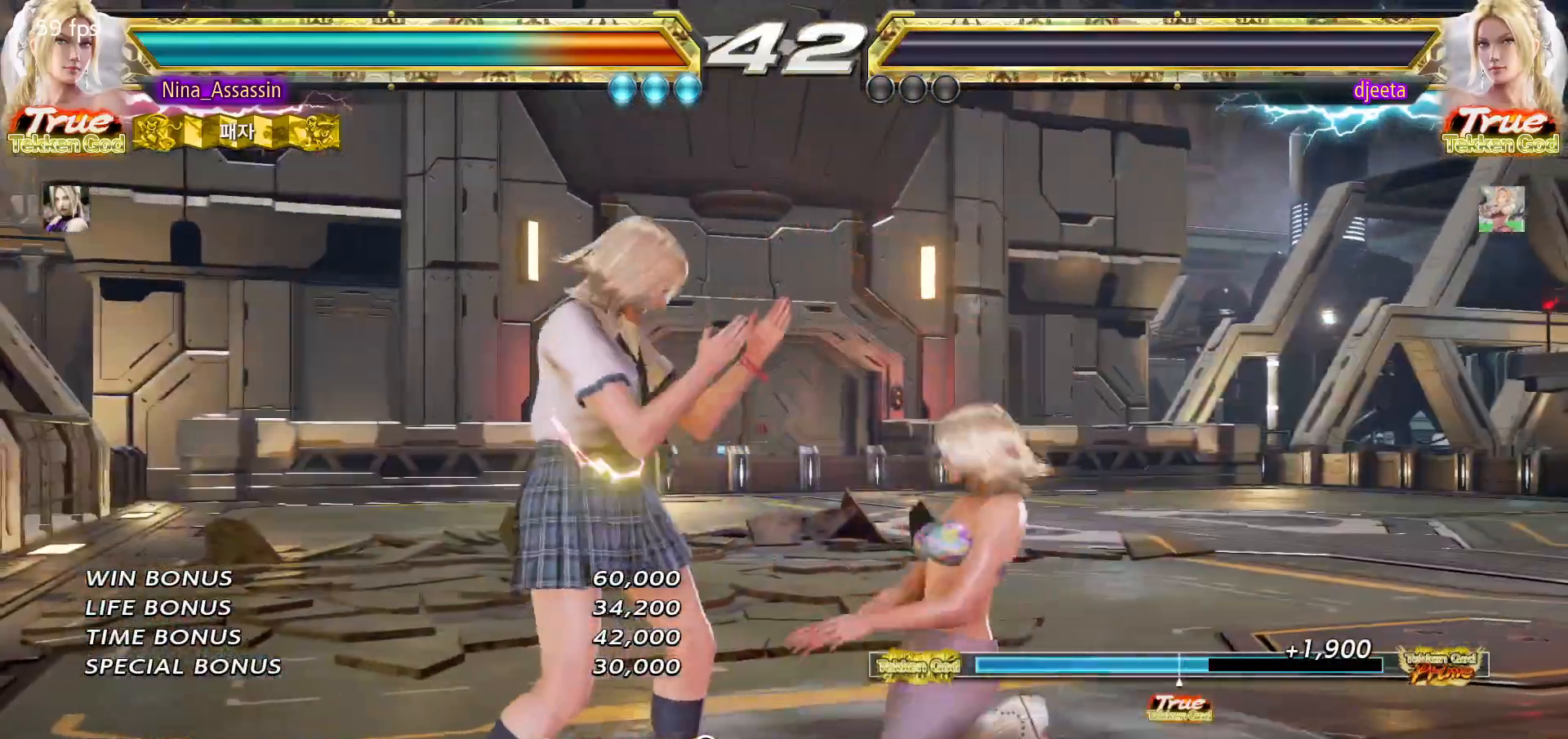
{"buttons": [], "left_stick": "center", "events": [[17, "START", "up"], [67, "START", "down"], [117, "START", "up"], [167, "START", "down"], [217, "START", "up"], [250, "START", "down"], [317, "START", "up"], [367, "START", "down"], [417, "START", "up"], [467, "START", "down"], [500, "START", "up"]]}
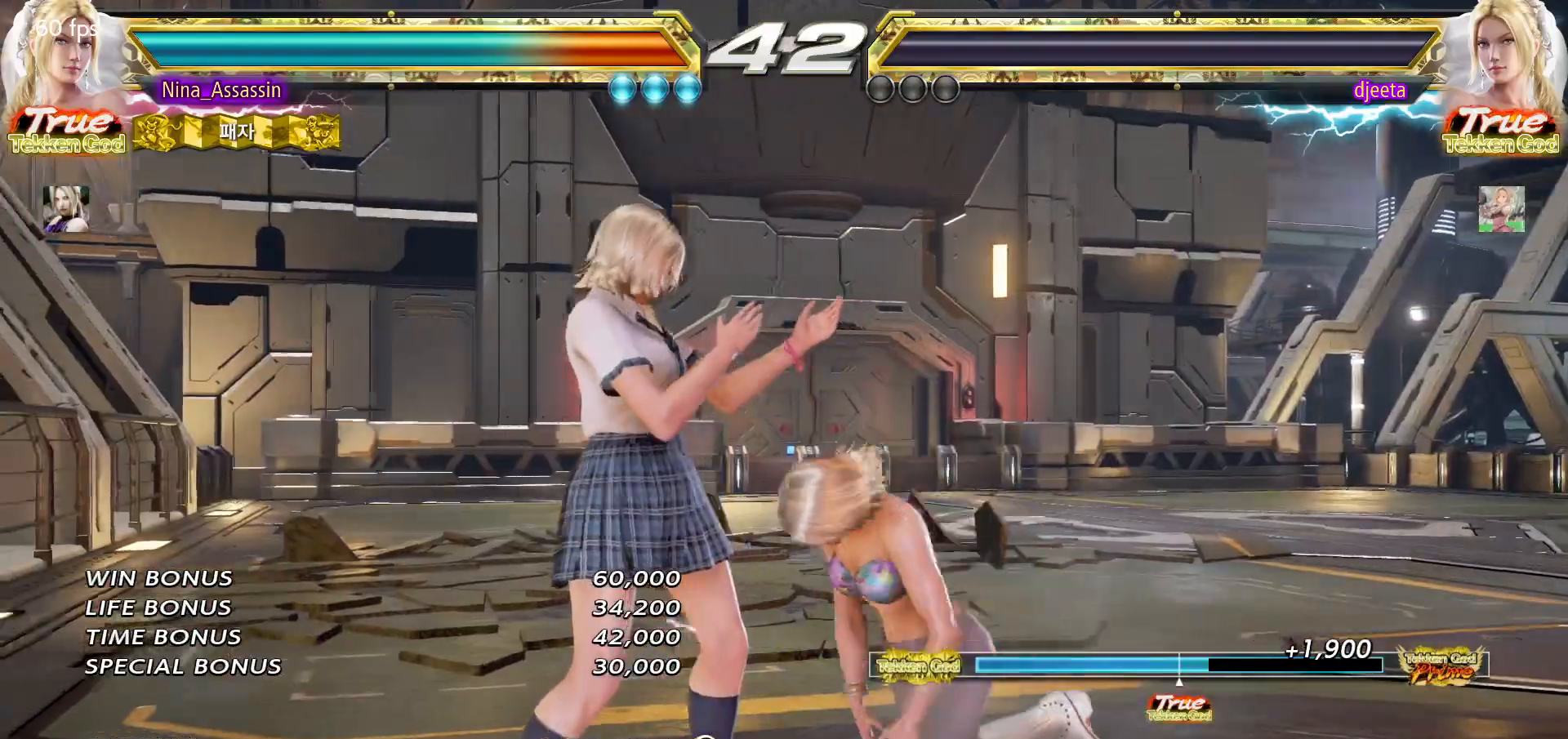
{"buttons": [], "left_stick": "center", "events": [[50, "START", "down"], [100, "START", "up"], [133, "START", "down"], [200, "START", "up"], [250, "START", "down"], [283, "START", "up"], [333, "START", "down"], [383, "START", "up"], [433, "START", "down"], [467, "START", "up"]]}
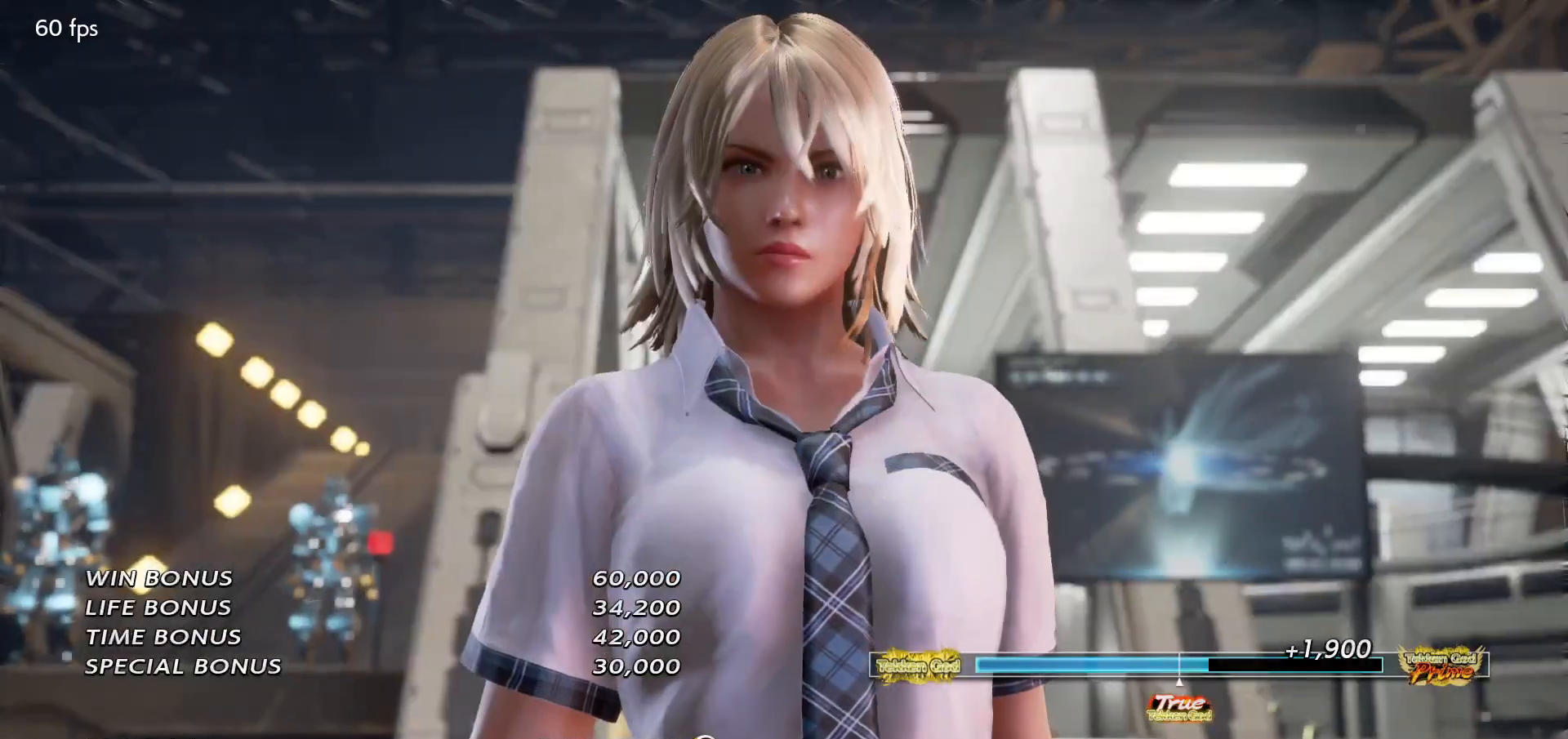
{"buttons": ["START"], "left_stick": "center", "events": [[17, "START", "down"], [67, "START", "up"], [117, "START", "down"], [167, "START", "up"], [200, "START", "down"], [250, "START", "up"], [300, "START", "down"], [350, "START", "up"], [400, "START", "down"], [433, "START", "up"], [483, "START", "down"]]}
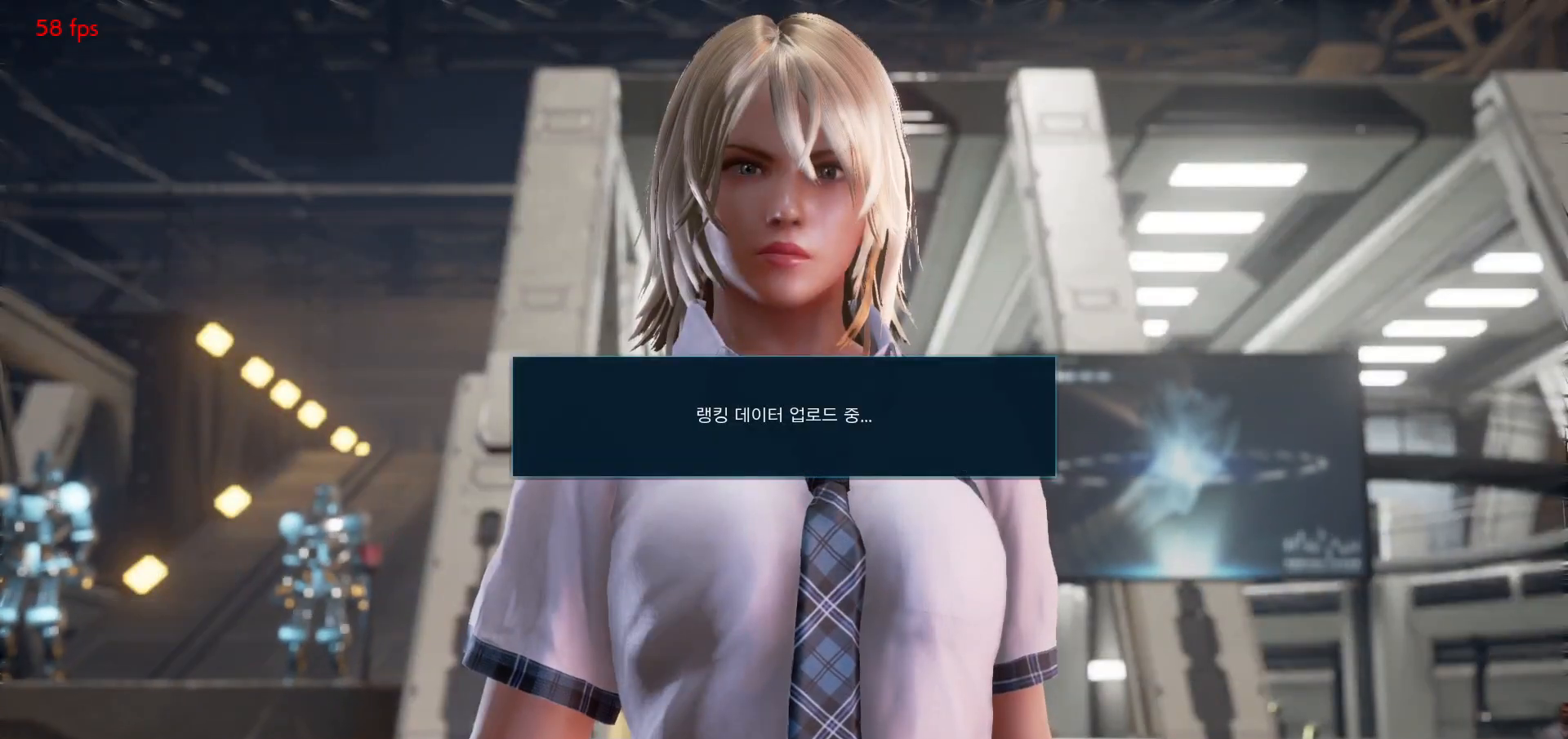
{"buttons": [], "left_stick": "center", "events": [[33, "START", "up"], [83, "START", "down"], [117, "START", "up"], [167, "START", "down"], [217, "START", "up"], [267, "START", "down"], [300, "START", "up"], [350, "START", "down"], [400, "START", "up"], [450, "START", "down"], [500, "START", "up"]]}
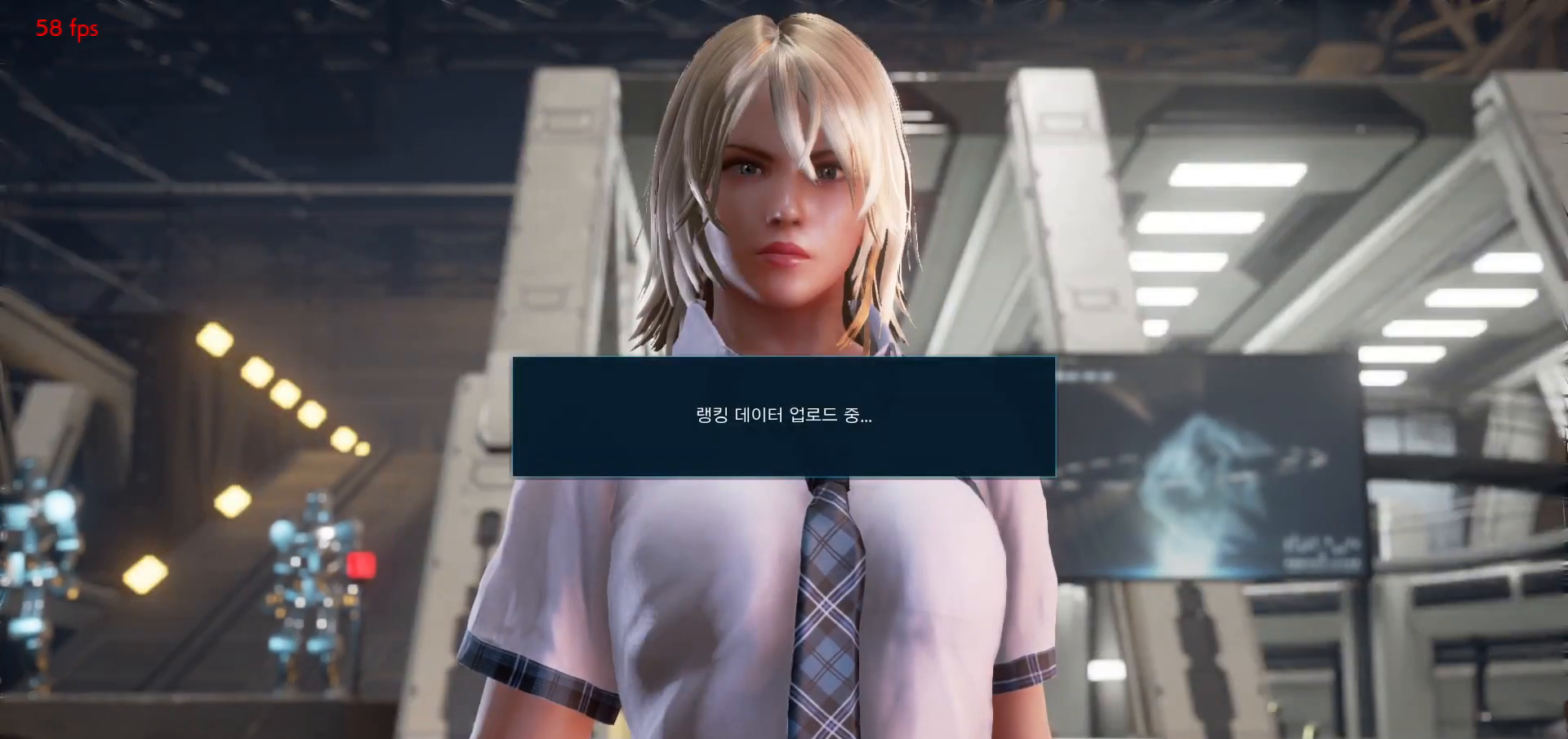
{"buttons": [], "left_stick": "center", "events": [[50, "START", "down"], [100, "START", "up"], [150, "START", "down"], [183, "START", "up"], [233, "START", "down"], [283, "START", "up"], [333, "START", "down"], [367, "START", "up"]]}
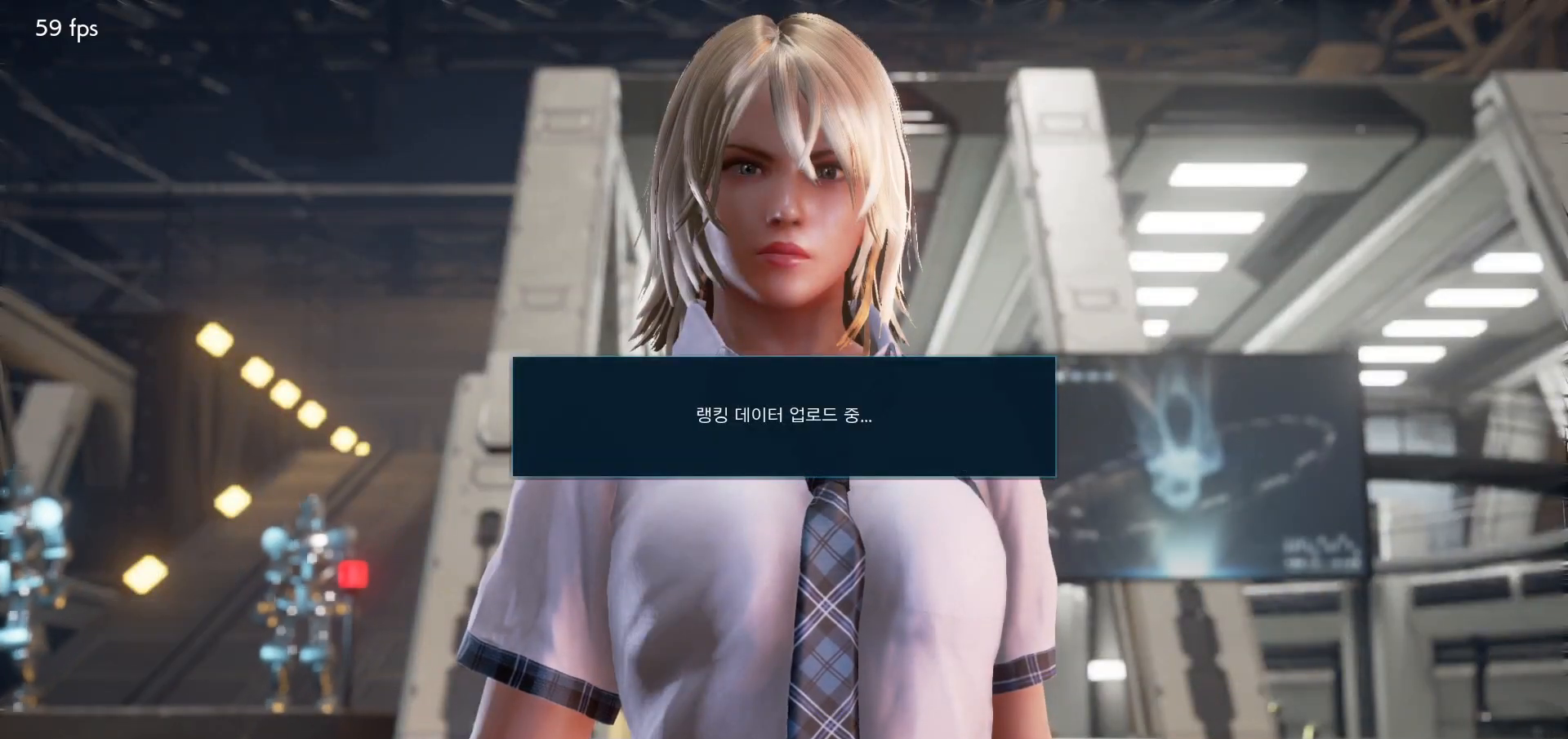
{"buttons": ["CROSS"], "left_stick": "center", "events": [[133, "CROSS", "down"], [233, "CROSS", "up"], [333, "CROSS", "down"], [400, "CROSS", "up"], [467, "CROSS", "down"]]}
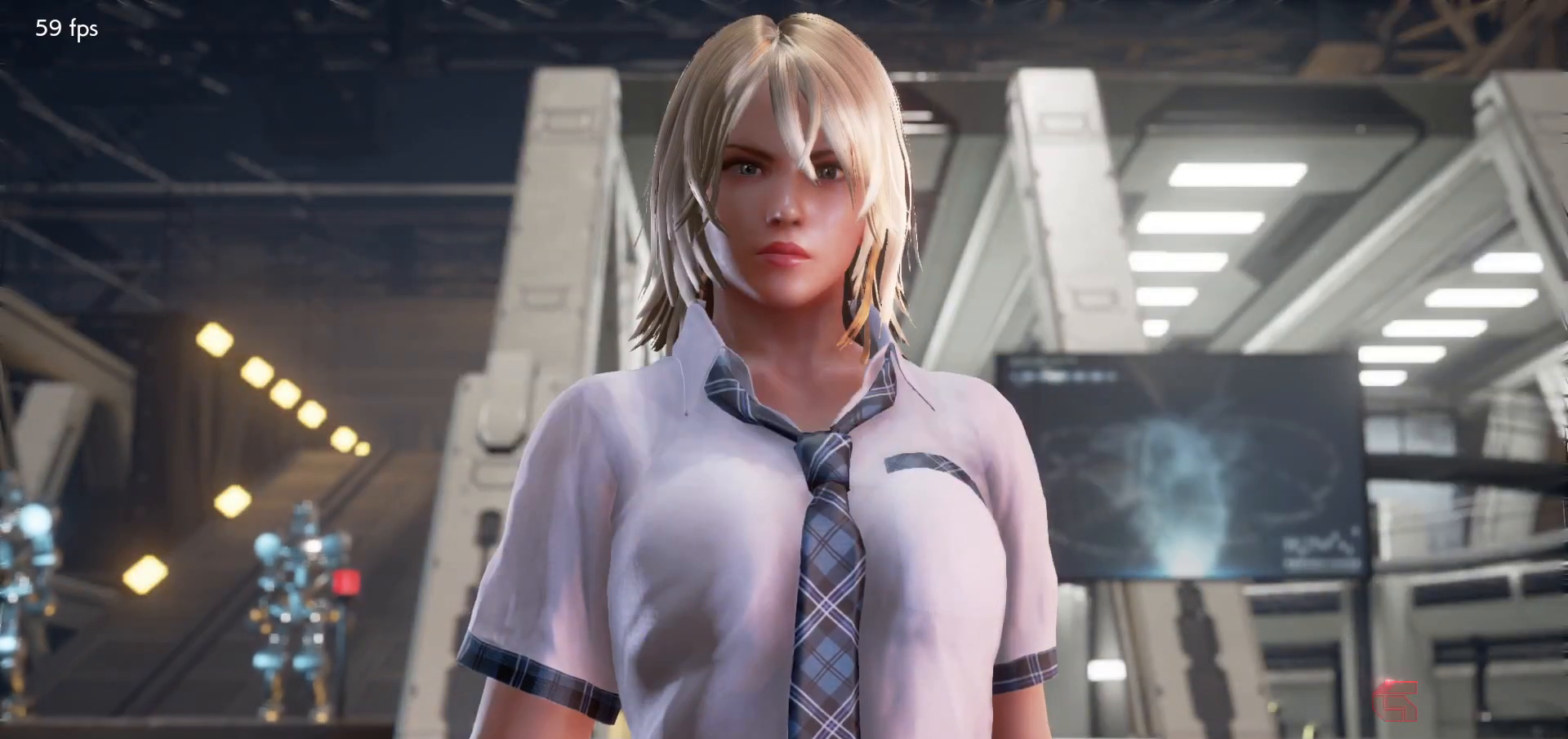
{"buttons": ["CROSS"], "left_stick": "center", "events": [[50, "CROSS", "up"], [117, "CROSS", "down"], [183, "CROSS", "up"], [267, "CROSS", "down"]]}
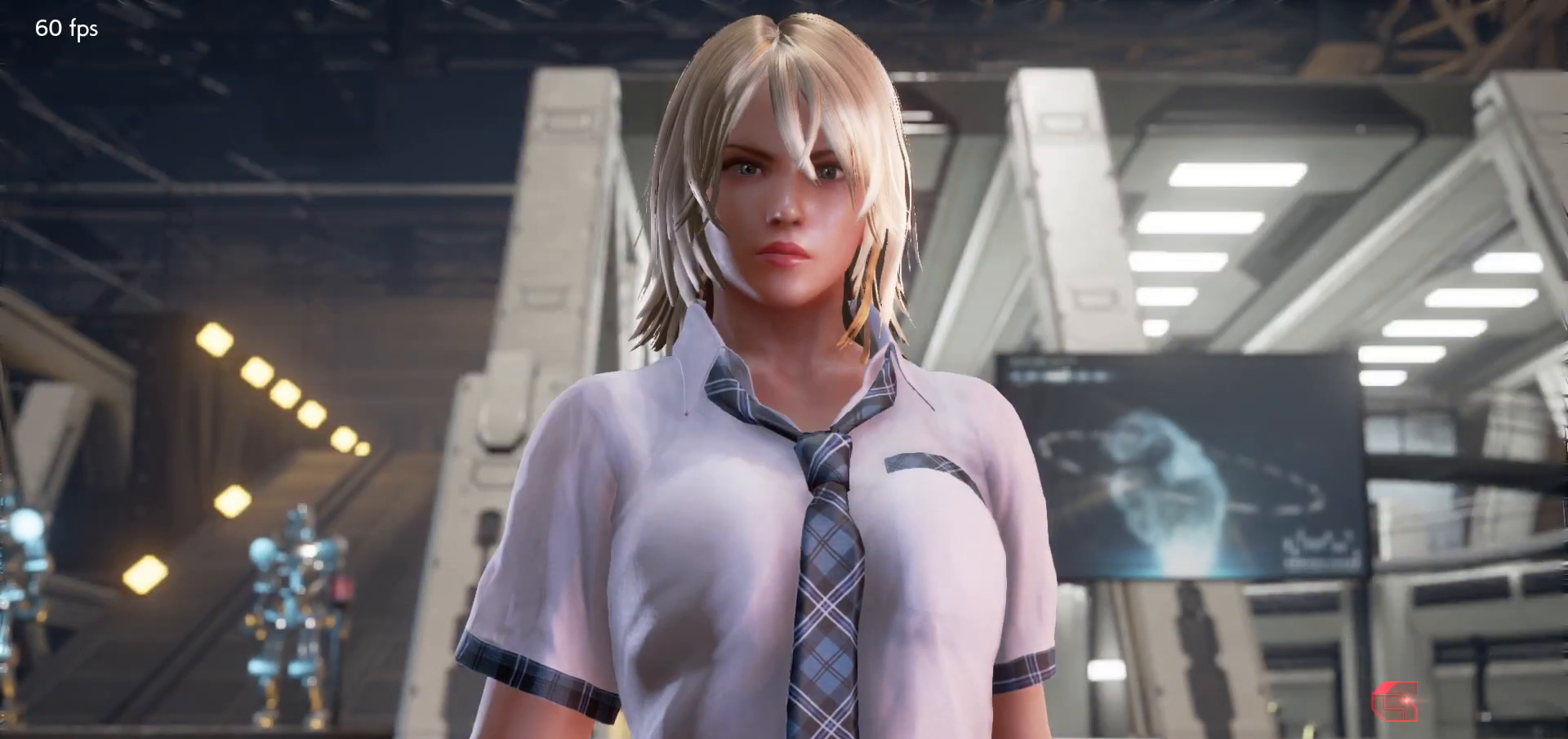
{"buttons": [], "left_stick": "center"}
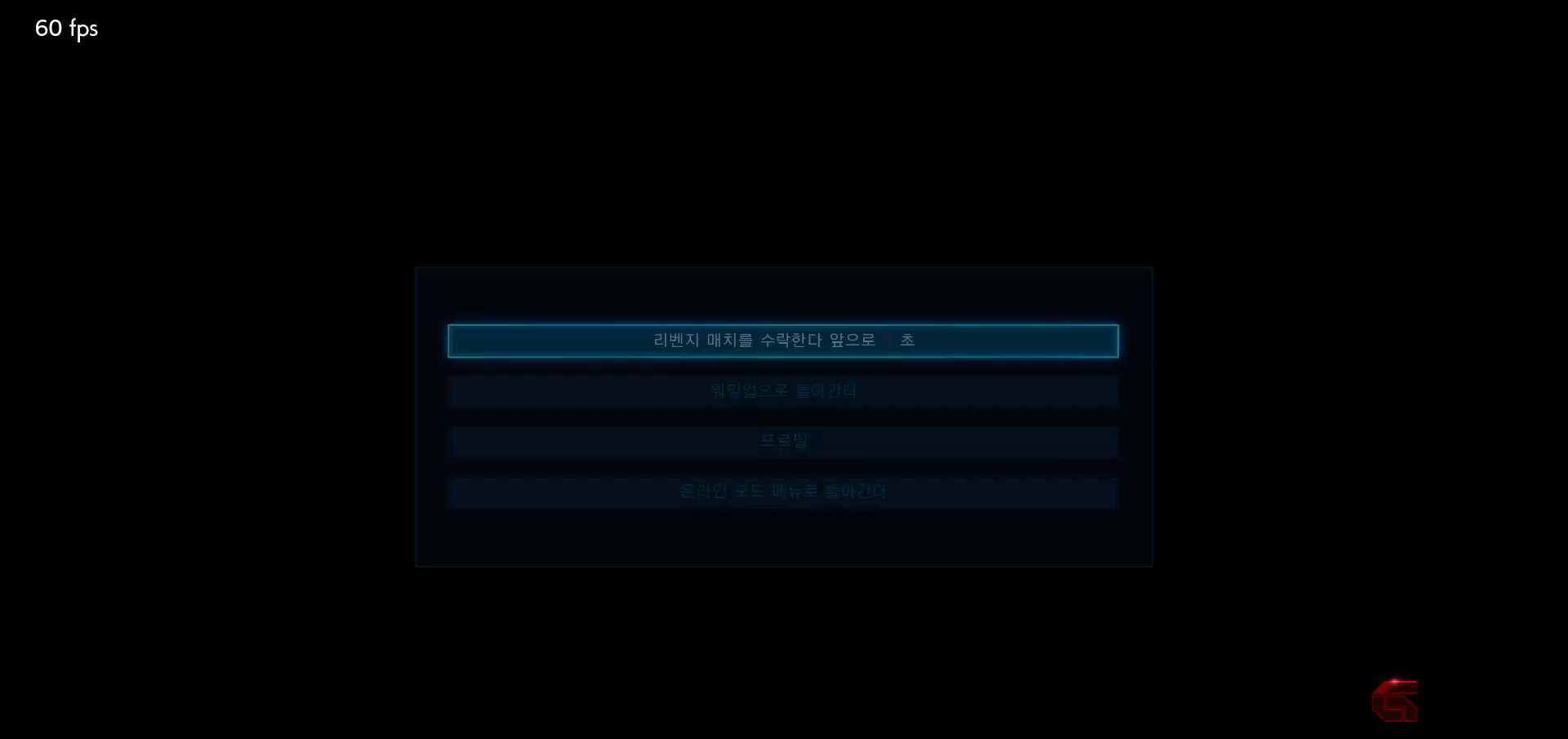
{"buttons": [], "left_stick": "center", "events": [[50, "CROSS", "down"], [117, "CROSS", "up"], [200, "CROSS", "down"], [267, "CROSS", "up"], [333, "CROSS", "down"], [417, "CROSS", "up"]]}